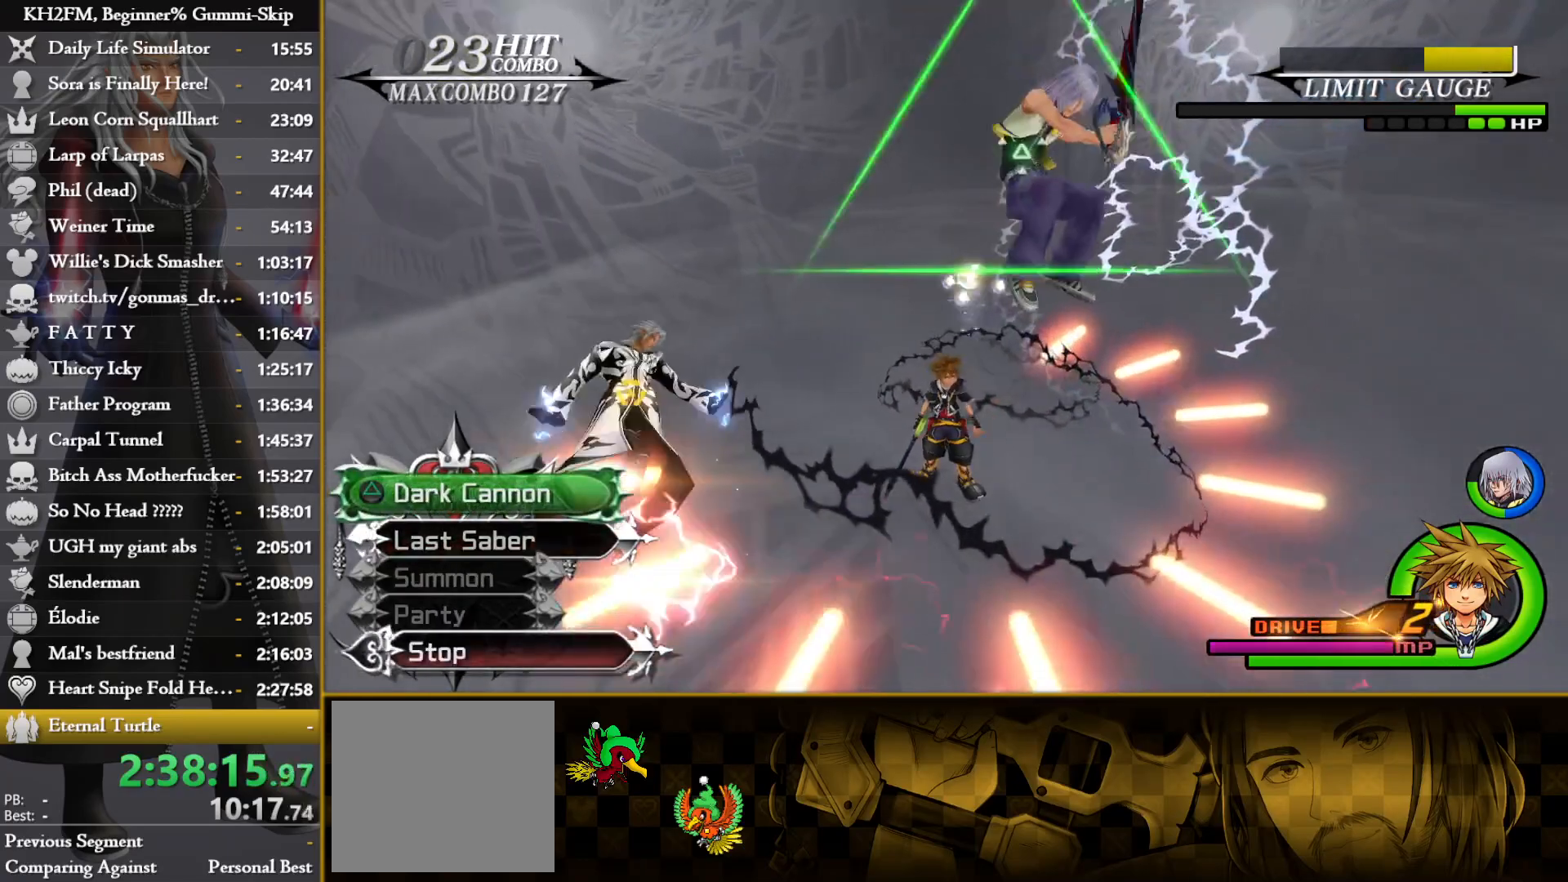
Gameplay with a controller (PlayStation layout); each line is a JSON object with the inputs held at the frame after it. "events" lists button and stick changes between this image and that frame as [ms after this image, input, new state], when the widget could be followed in between.
{"buttons": [], "left_stick": "down-right", "right_stick": "left", "events": [[50, "CROSS", "down"], [50, "left_stick", "right"], [183, "CROSS", "up"], [283, "left_stick", "down-right"], [417, "right_stick", "left"]]}
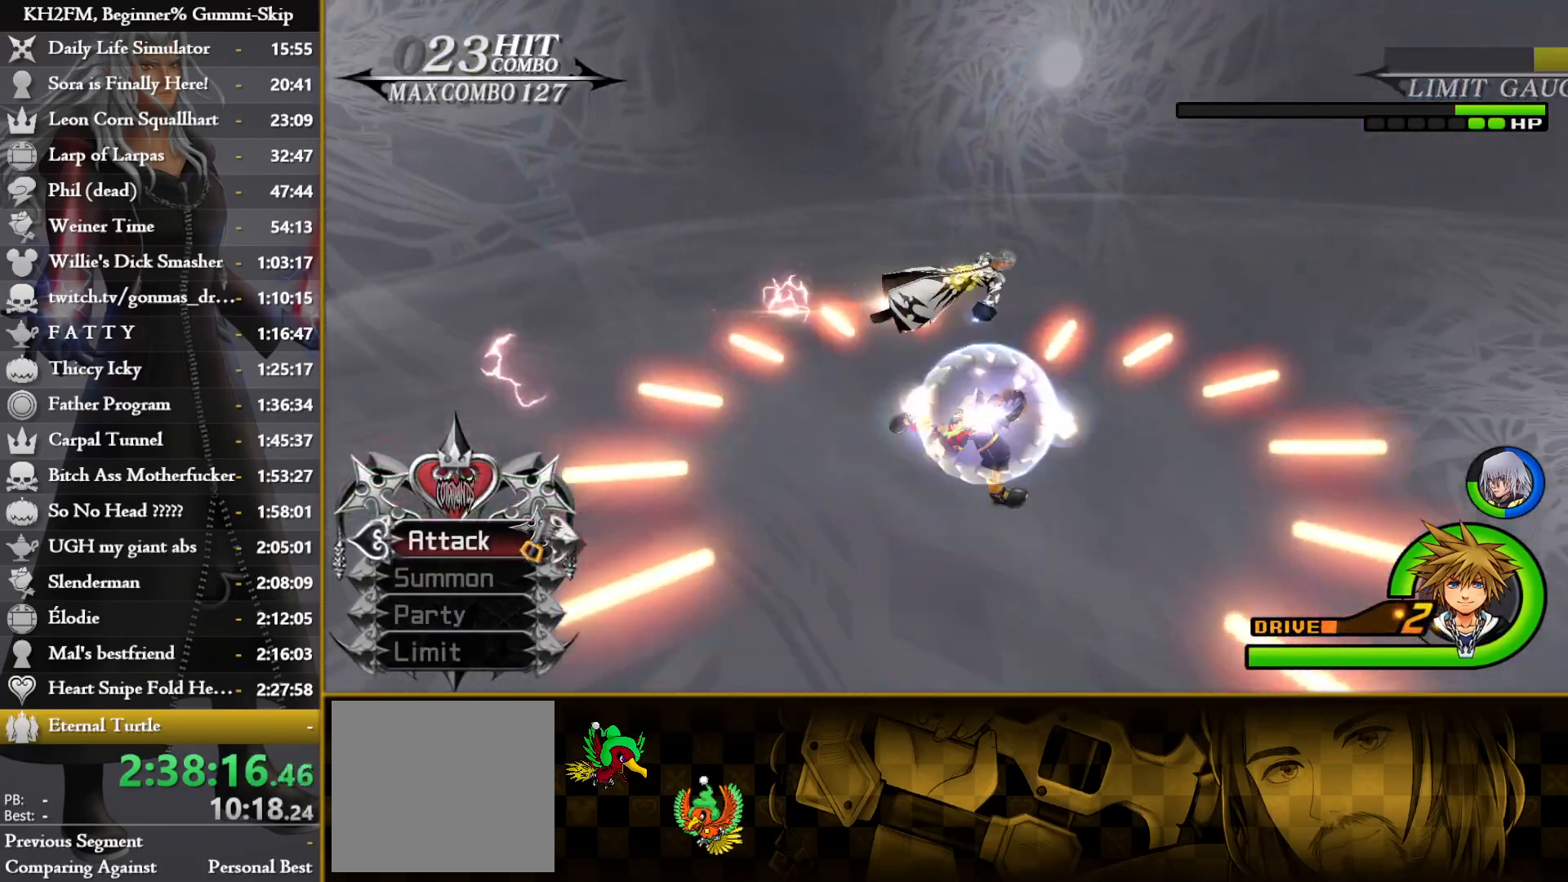
{"buttons": ["L1"], "left_stick": "center", "right_stick": "center", "events": [[333, "right_stick", "down"], [383, "L1", "down"], [433, "left_stick", "center"], [467, "right_stick", "center"]]}
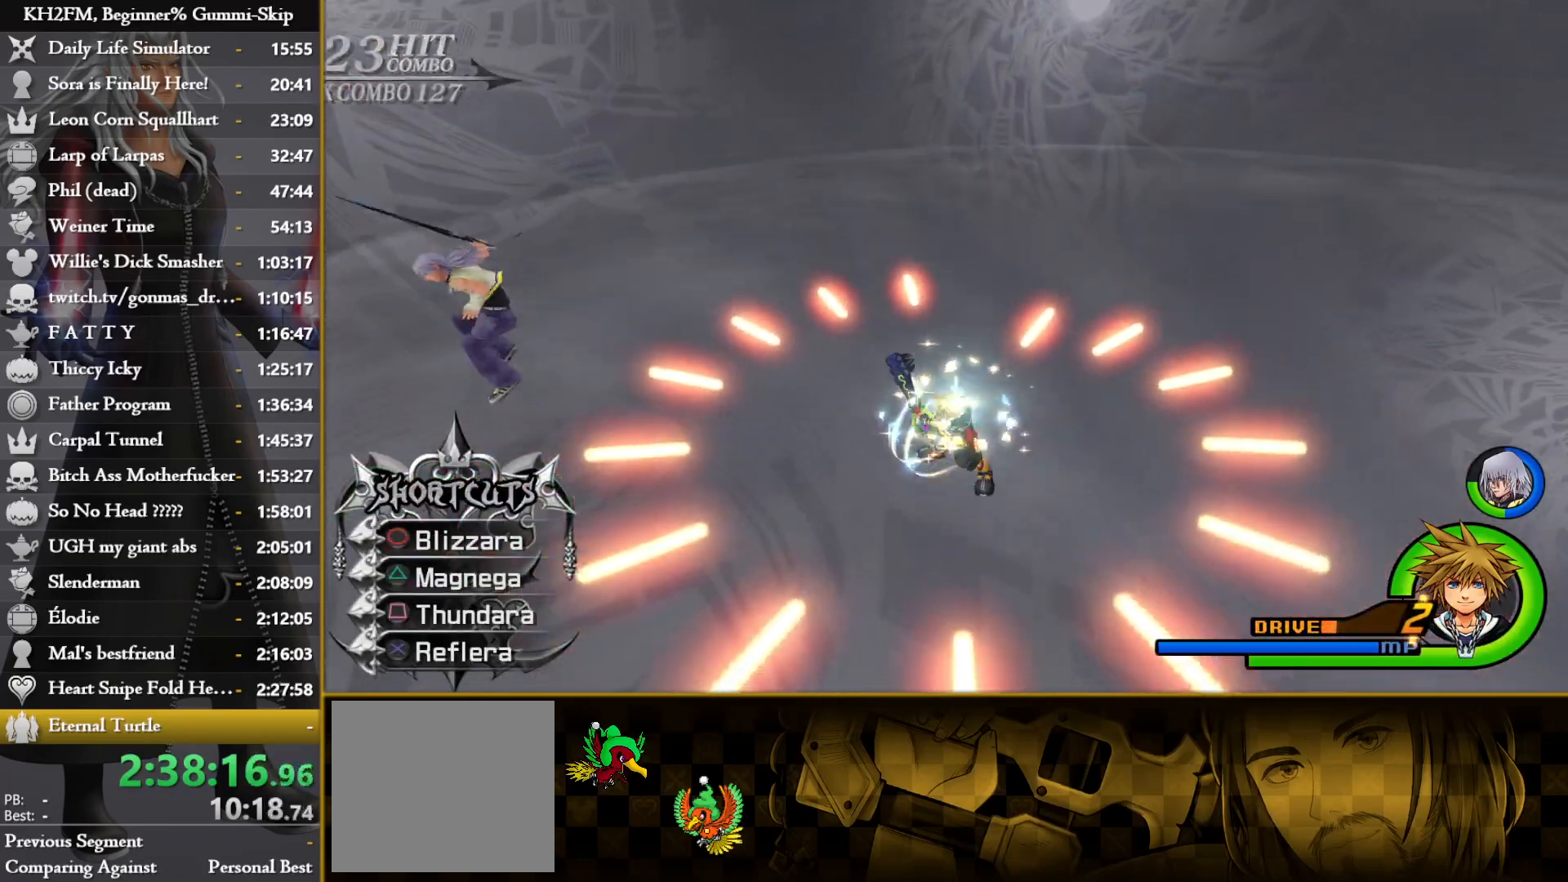
{"buttons": [], "left_stick": "center", "right_stick": "center", "events": [[83, "CROSS", "down"], [183, "CROSS", "up"], [233, "L1", "up"]]}
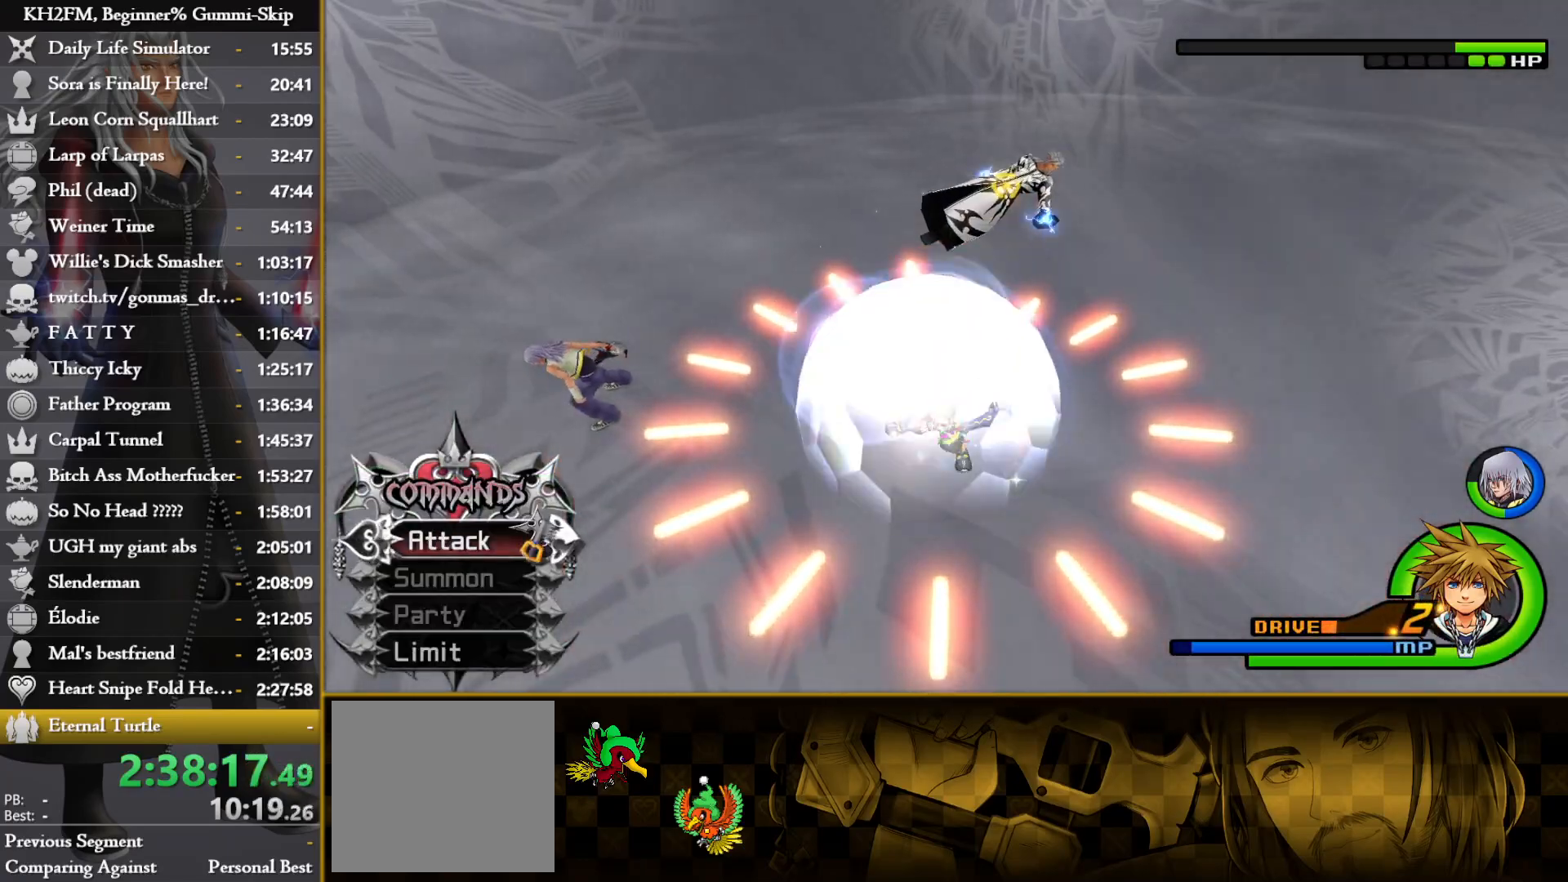
{"buttons": ["L1"], "left_stick": "center", "right_stick": "center", "events": [[200, "L1", "down"], [250, "CROSS", "down"], [333, "CROSS", "up"], [400, "CROSS", "down"], [467, "CROSS", "up"]]}
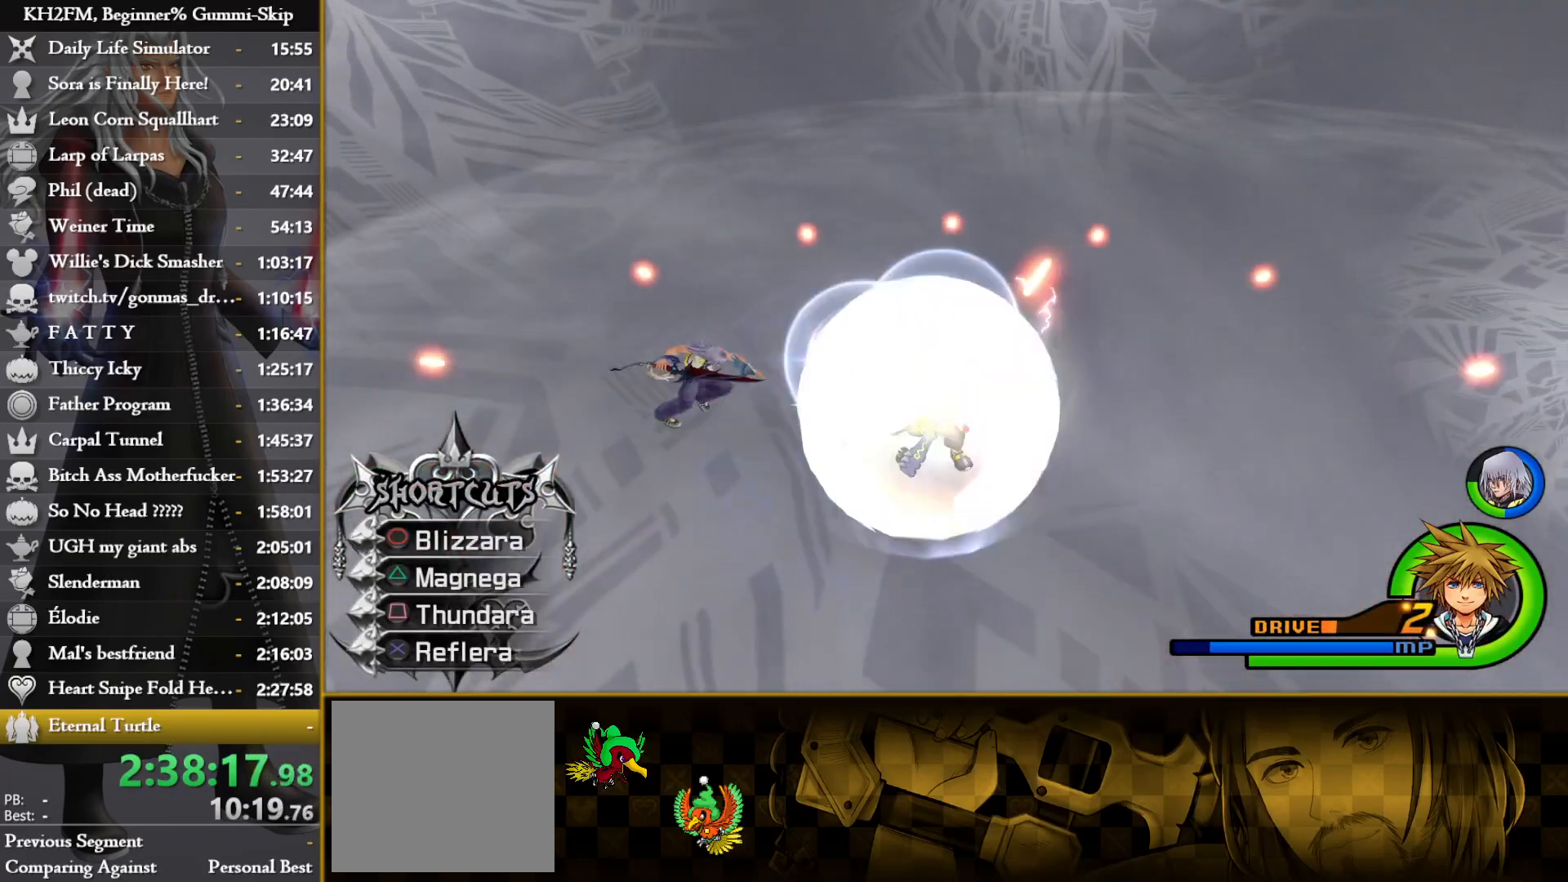
{"buttons": [], "left_stick": "center", "right_stick": "center", "events": [[33, "CROSS", "down"], [117, "CROSS", "up"], [183, "CROSS", "down"], [250, "CROSS", "up"], [317, "L1", "up"]]}
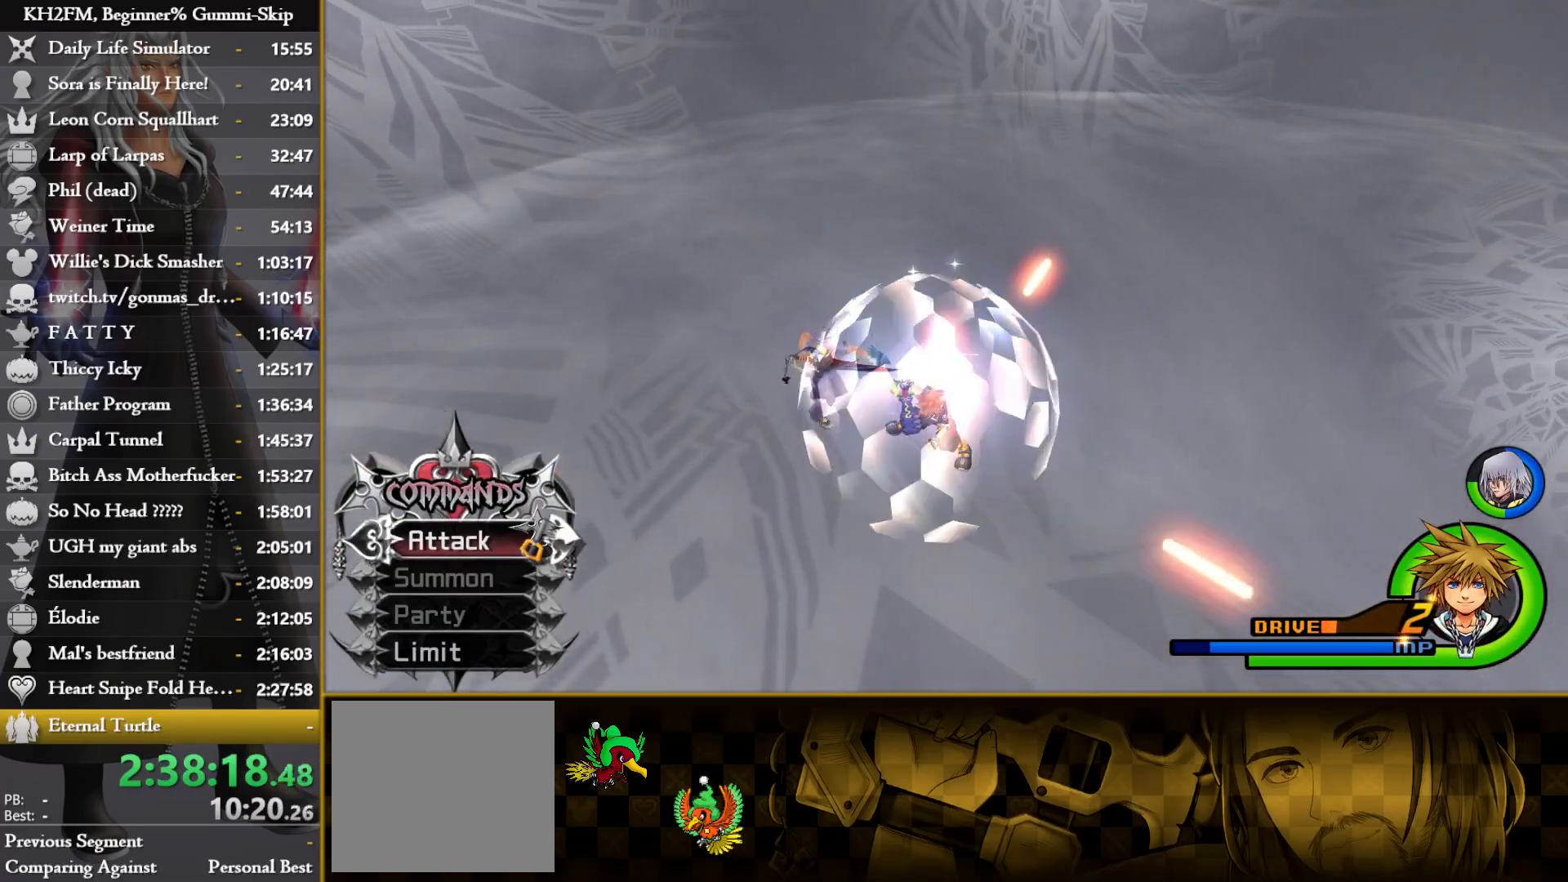
{"buttons": [], "left_stick": "center", "right_stick": "center", "events": []}
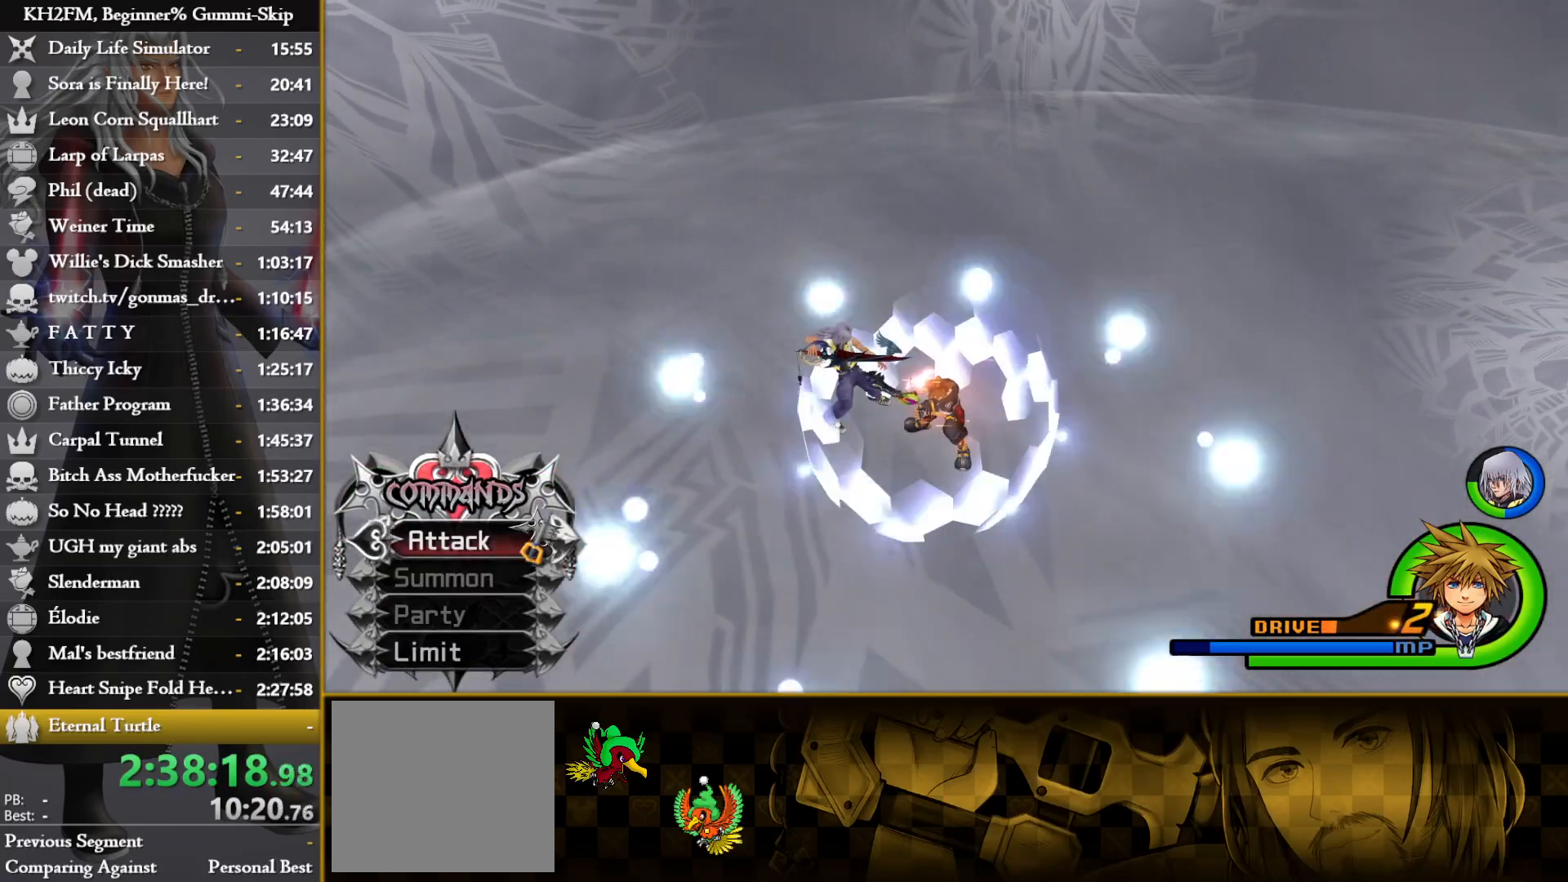
{"buttons": [], "left_stick": "center", "right_stick": "down-left", "events": [[67, "left_stick", "right"], [183, "right_stick", "down-left"], [350, "right_stick", "center"], [400, "left_stick", "center"], [467, "right_stick", "down-left"]]}
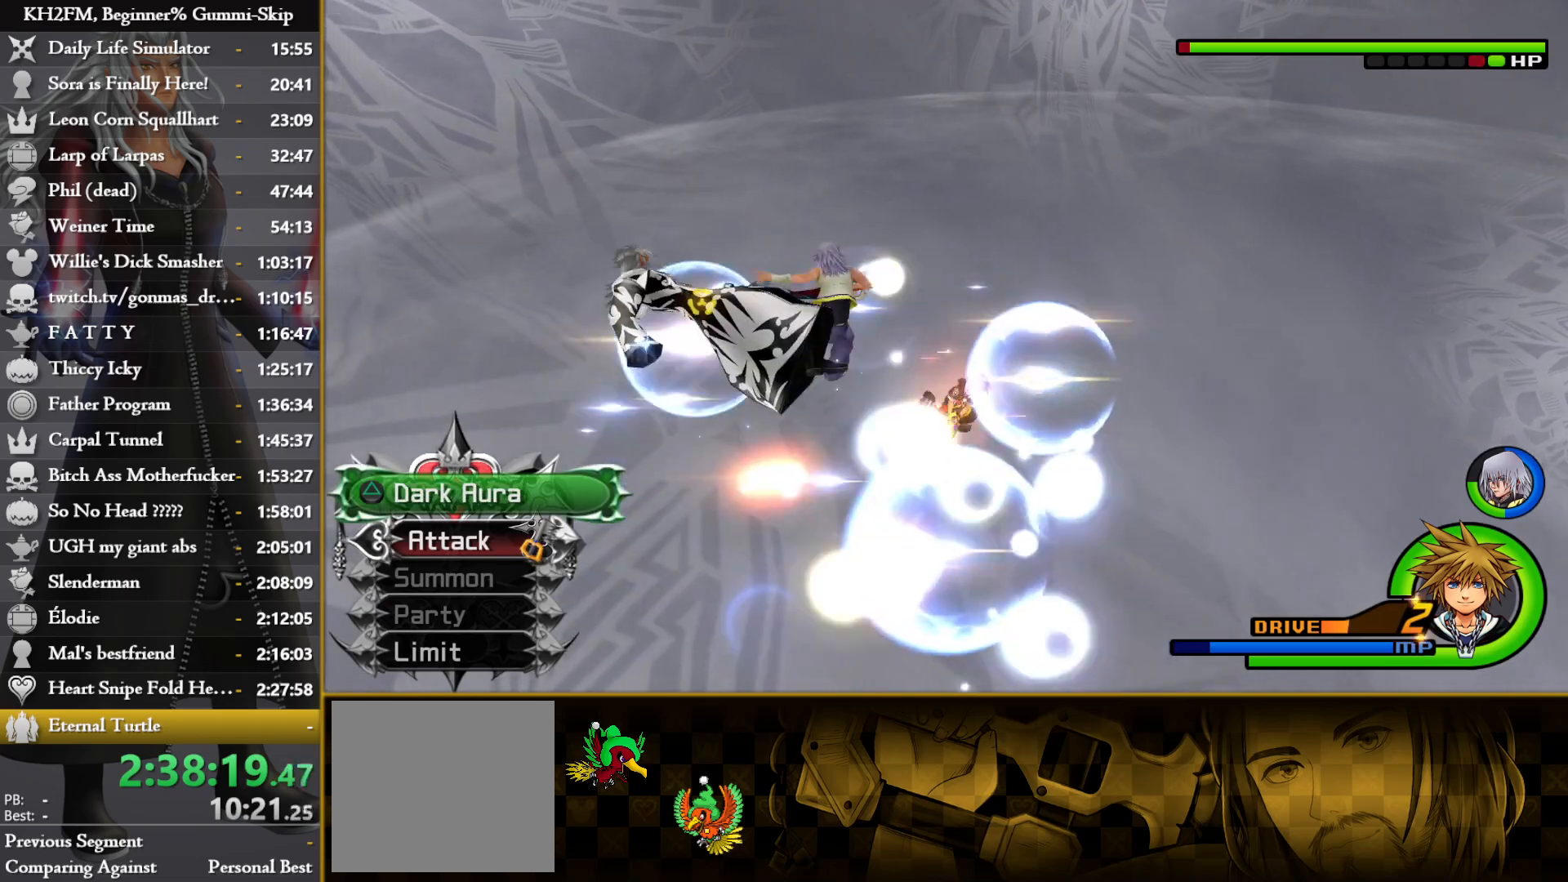
{"buttons": ["L1"], "left_stick": "center", "right_stick": "center", "events": [[100, "right_stick", "center"], [183, "L1", "down"], [400, "CROSS", "down"], [483, "CROSS", "up"]]}
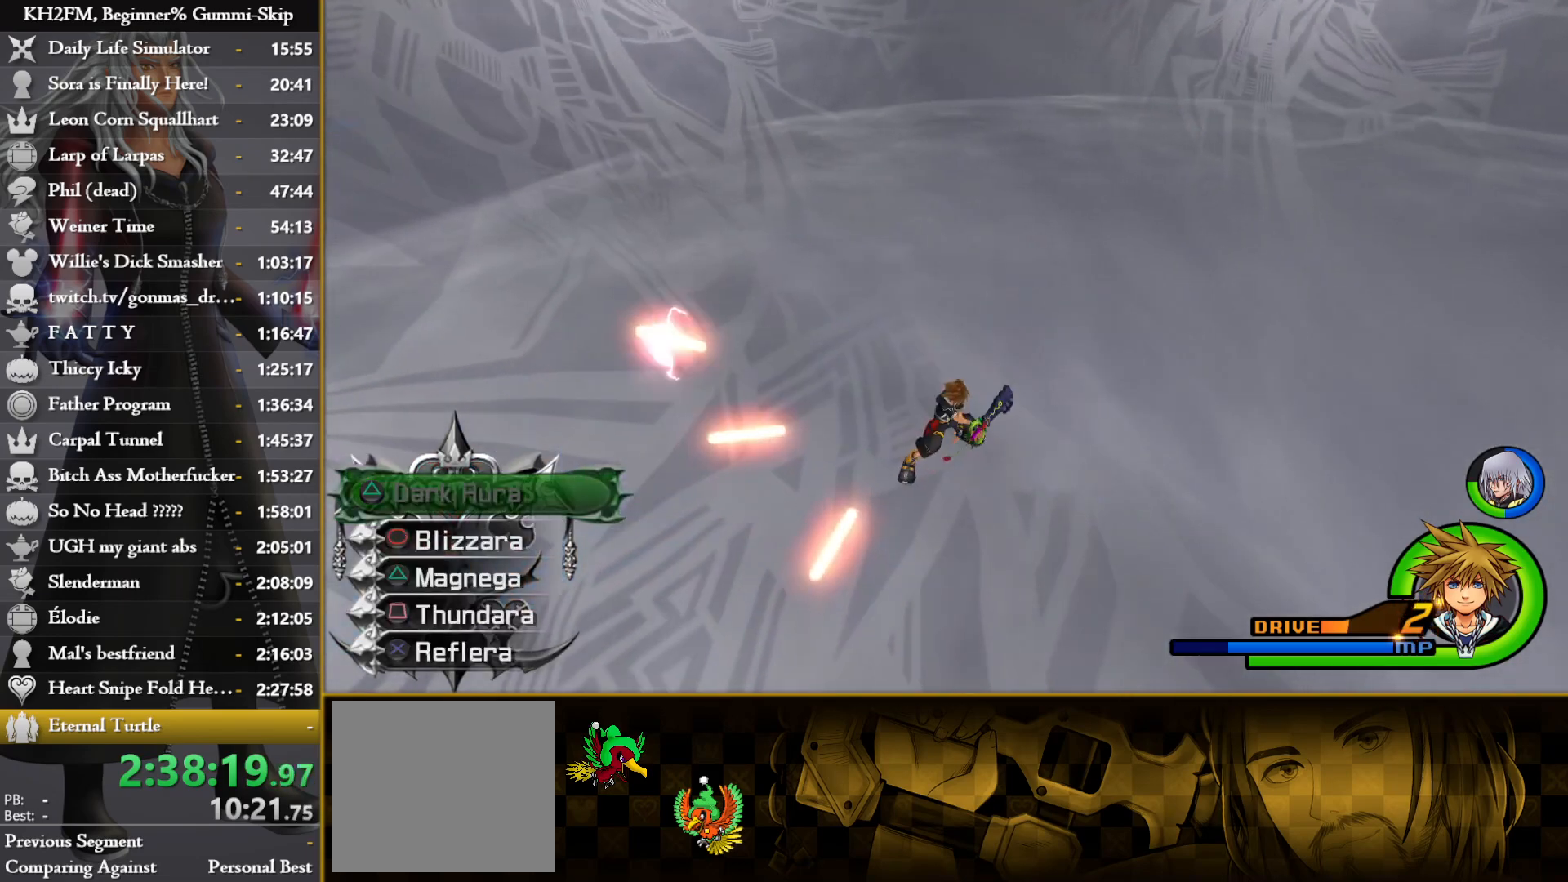
{"buttons": [], "left_stick": "center", "right_stick": "center", "events": [[50, "CROSS", "down"], [133, "CROSS", "up"], [200, "L1", "up"]]}
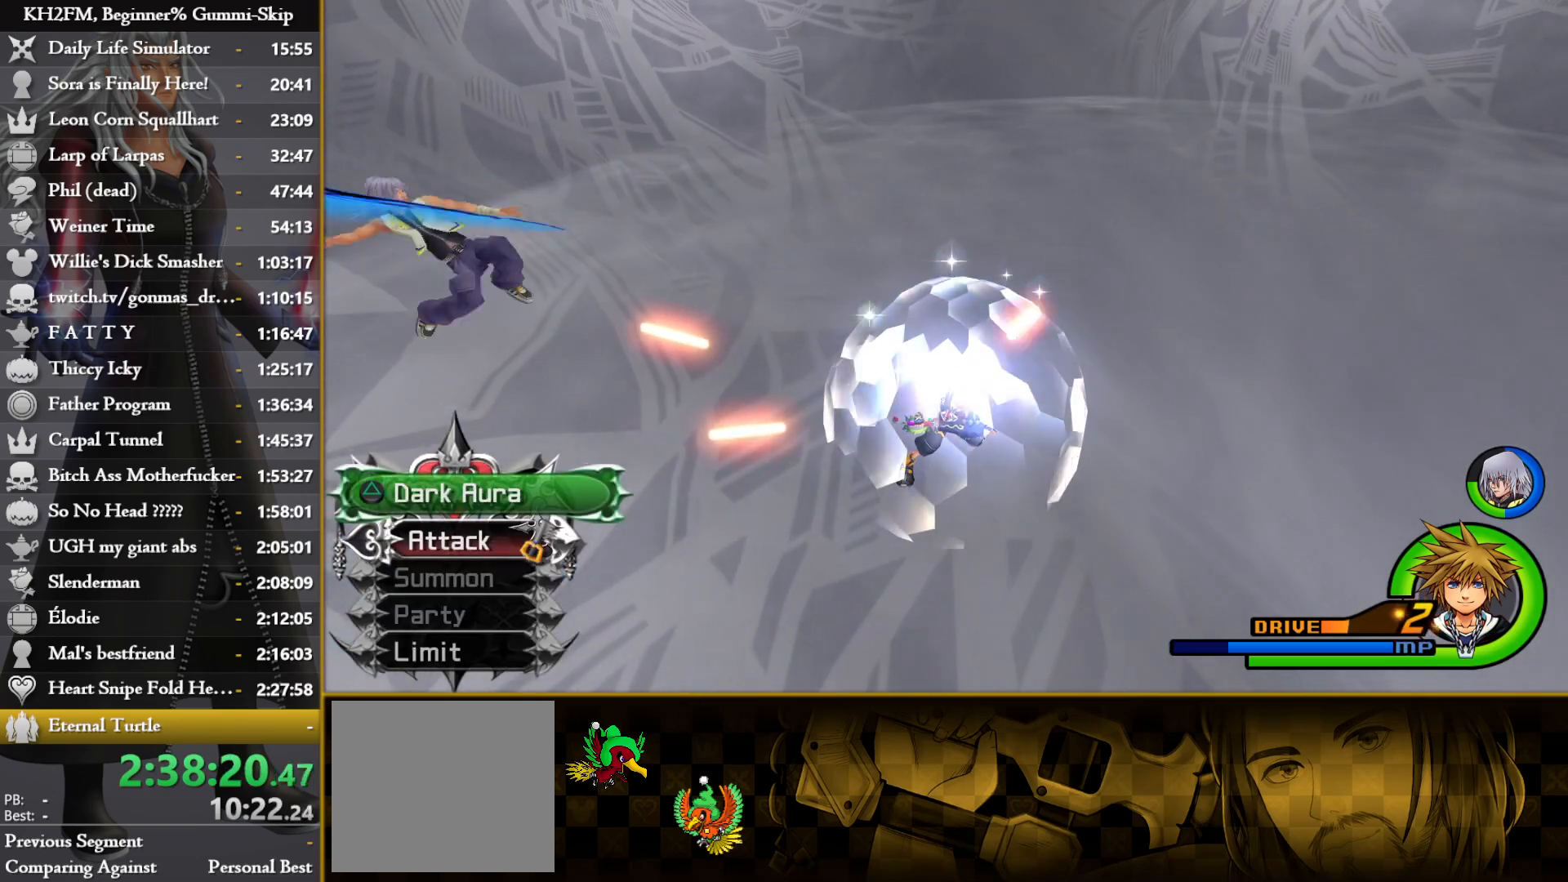
{"buttons": [], "left_stick": "center", "right_stick": "center", "events": []}
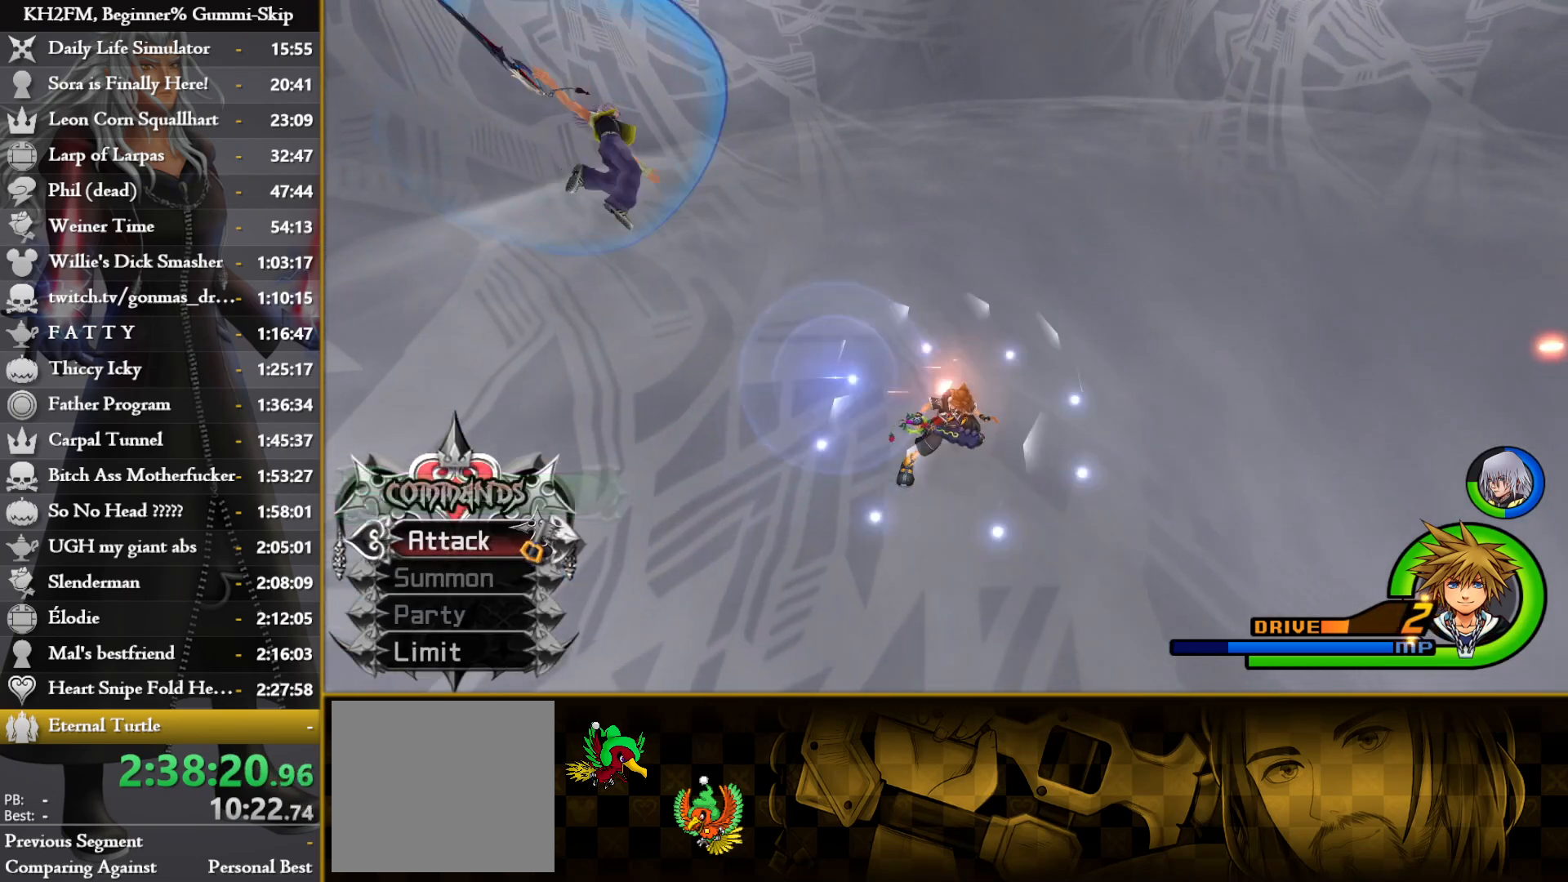
{"buttons": [], "left_stick": "center", "right_stick": "center", "events": []}
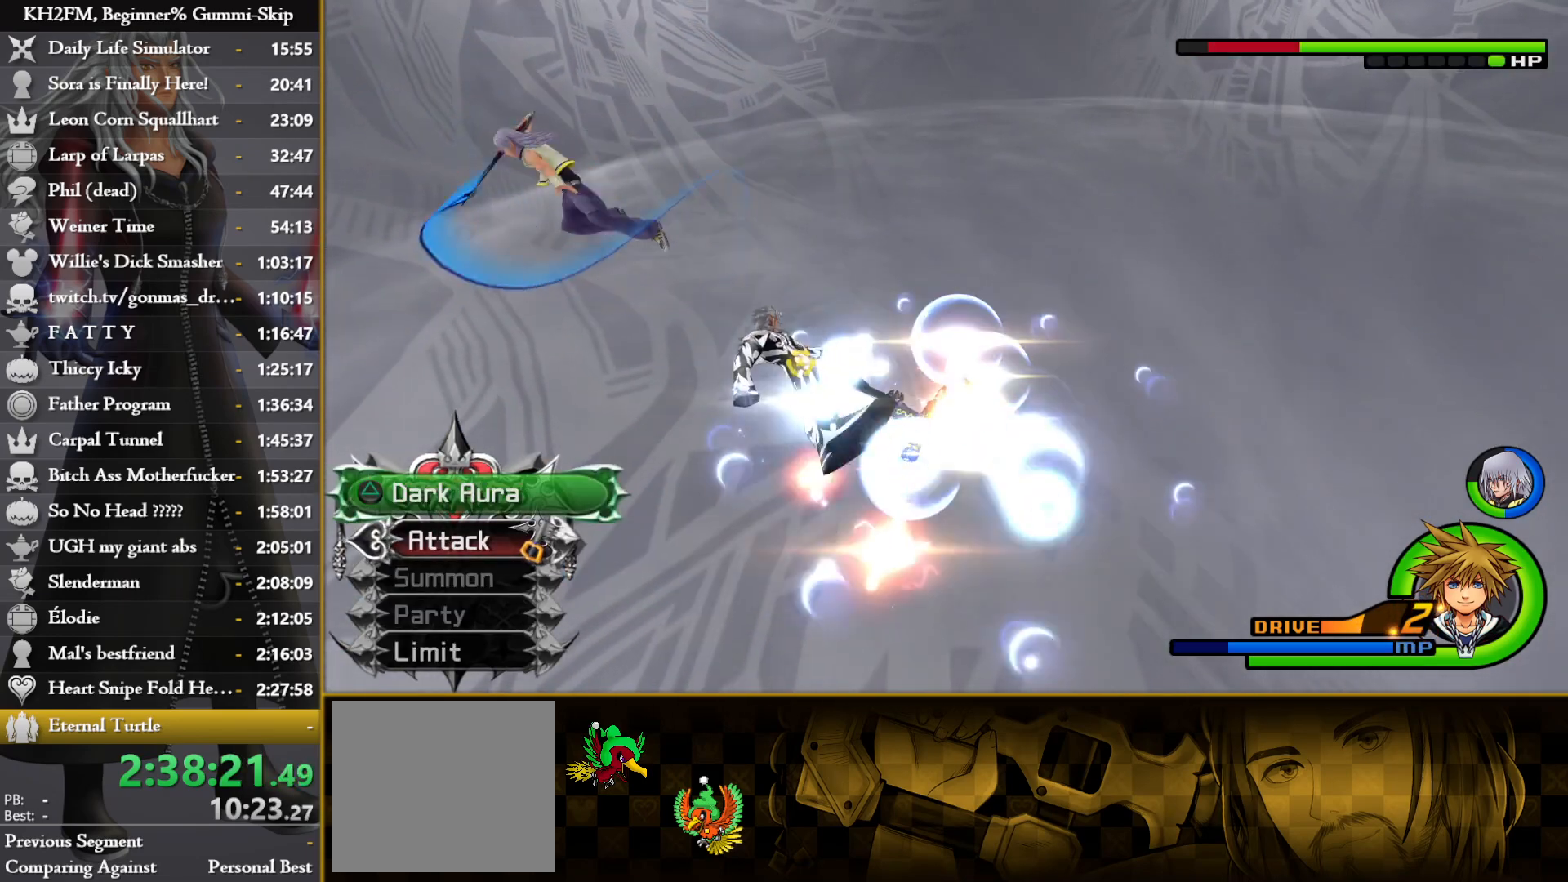
{"buttons": ["L1"], "left_stick": "center", "right_stick": "center", "events": [[267, "L1", "down"]]}
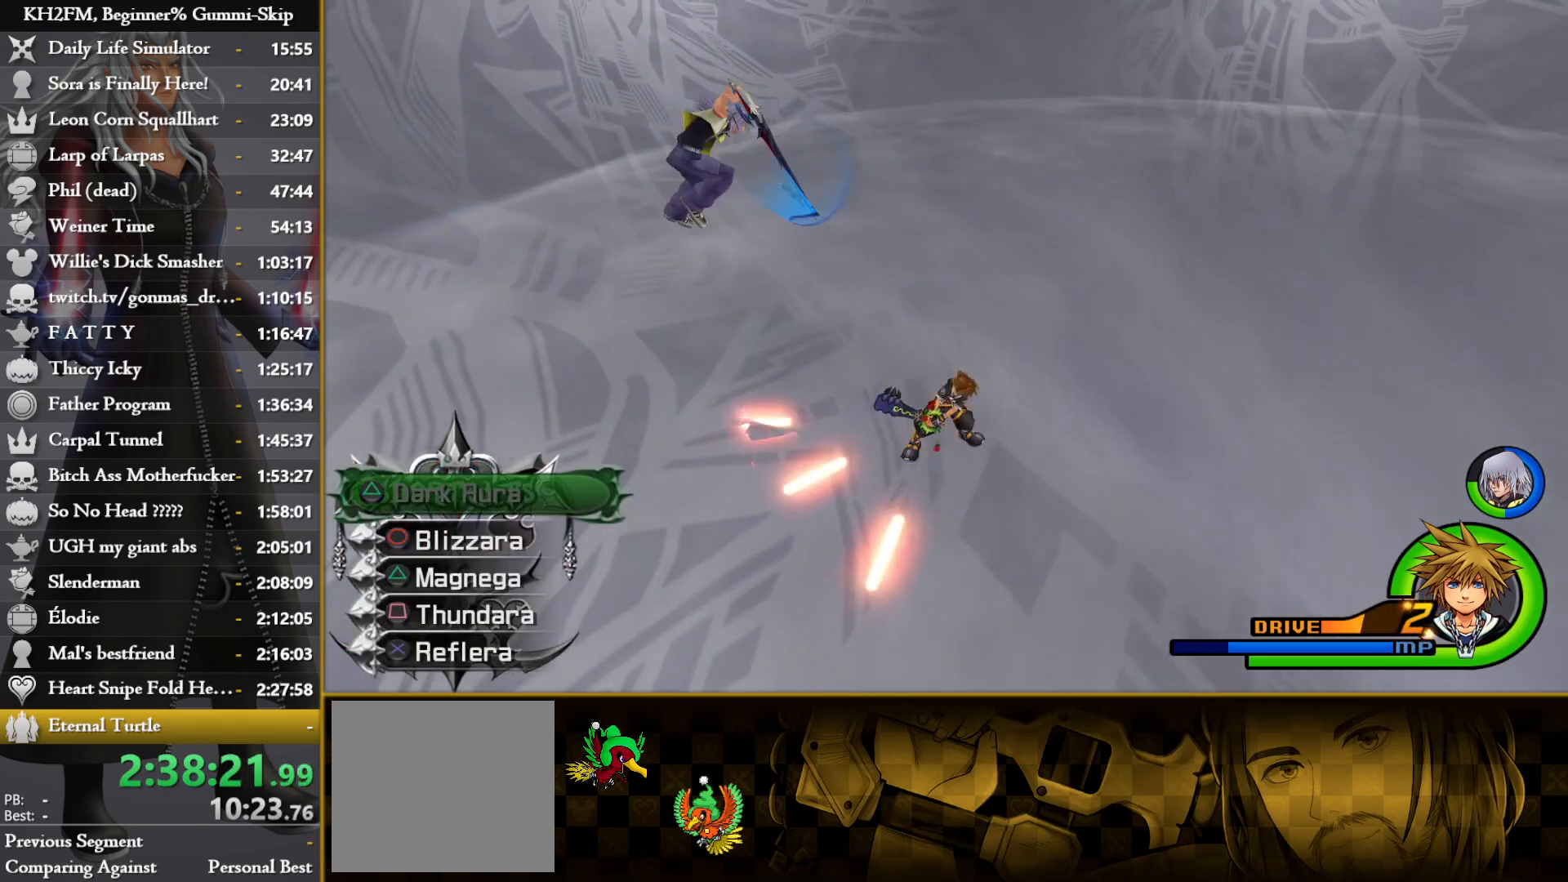
{"buttons": [], "left_stick": "center", "right_stick": "center", "events": [[117, "CROSS", "down"], [183, "CROSS", "up"], [267, "CROSS", "down"], [317, "L1", "up"], [333, "CROSS", "up"]]}
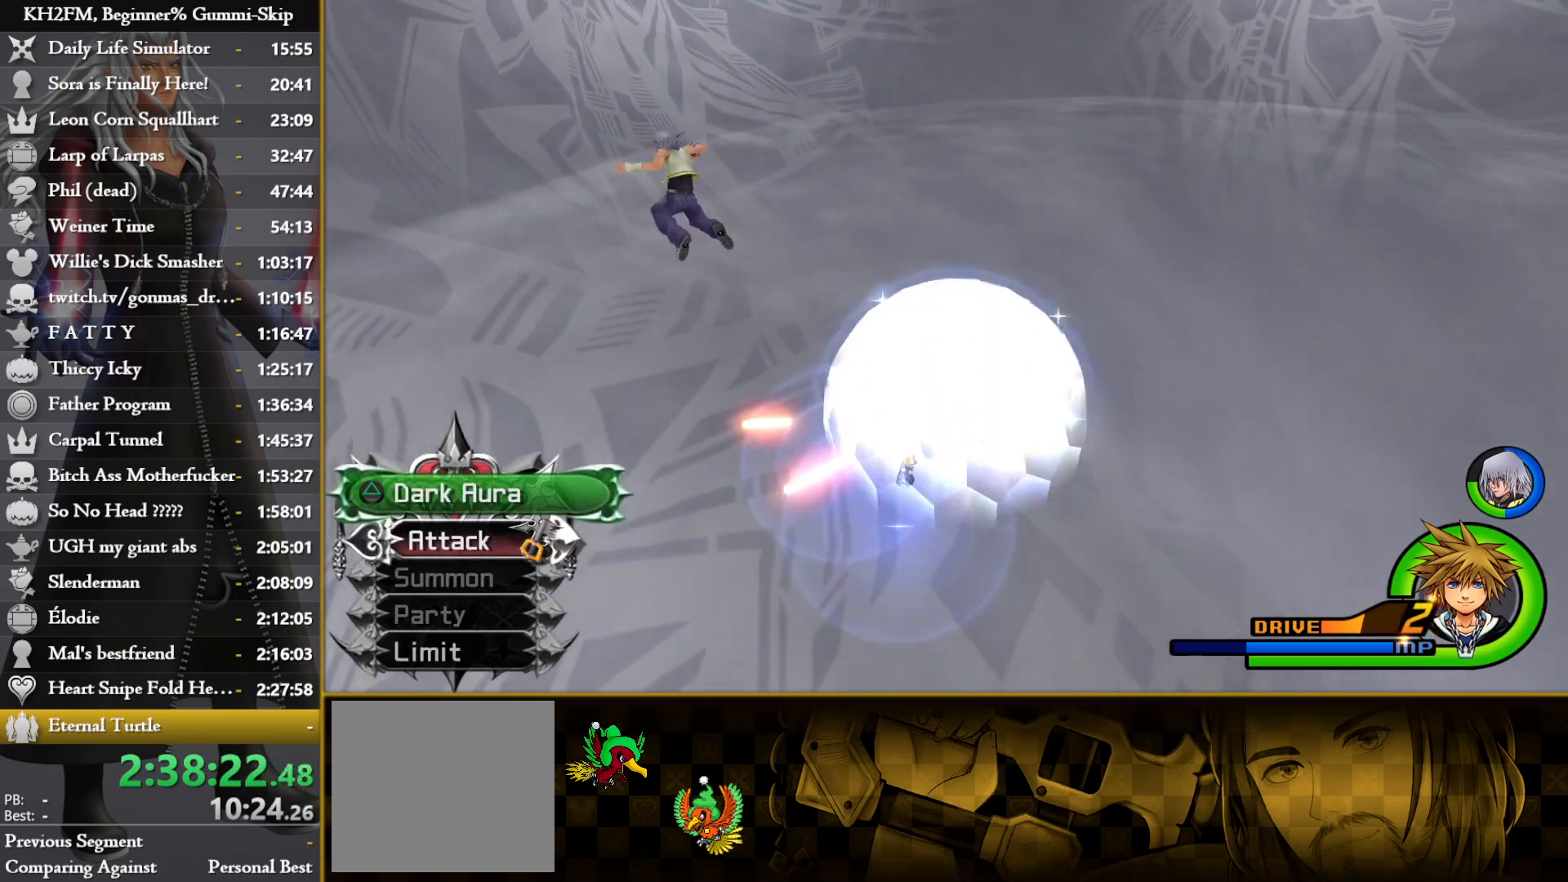
{"buttons": [], "left_stick": "center", "right_stick": "center", "events": []}
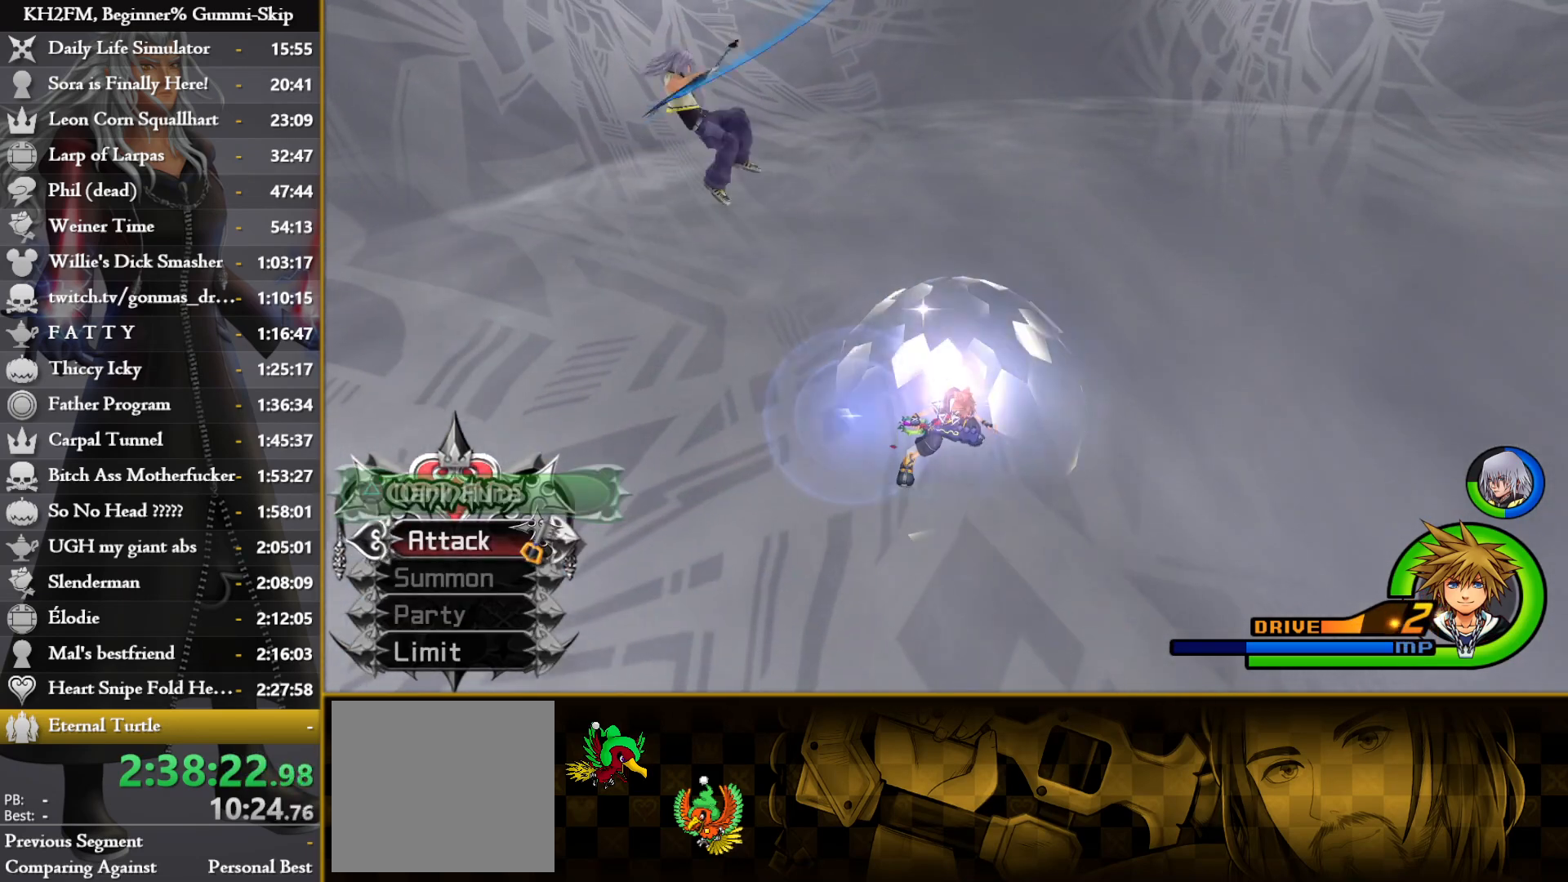
{"buttons": [], "left_stick": "up-right", "right_stick": "center", "events": [[467, "left_stick", "up-right"]]}
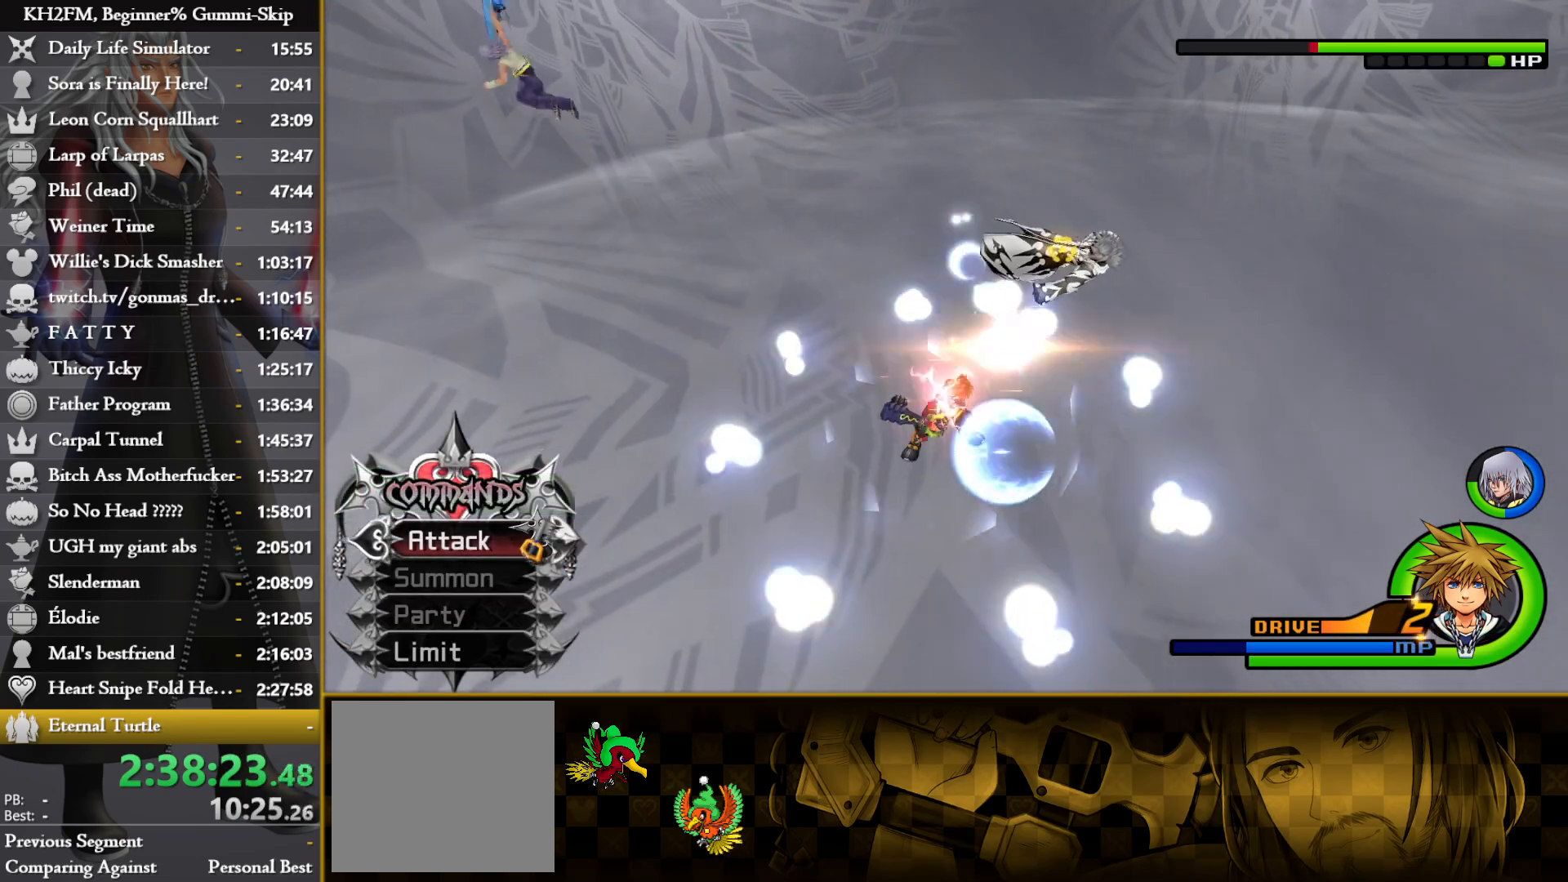
{"buttons": [], "left_stick": "down-left", "right_stick": "down", "events": [[67, "right_stick", "down-left"], [300, "right_stick", "center"], [317, "left_stick", "down-left"], [417, "right_stick", "down"]]}
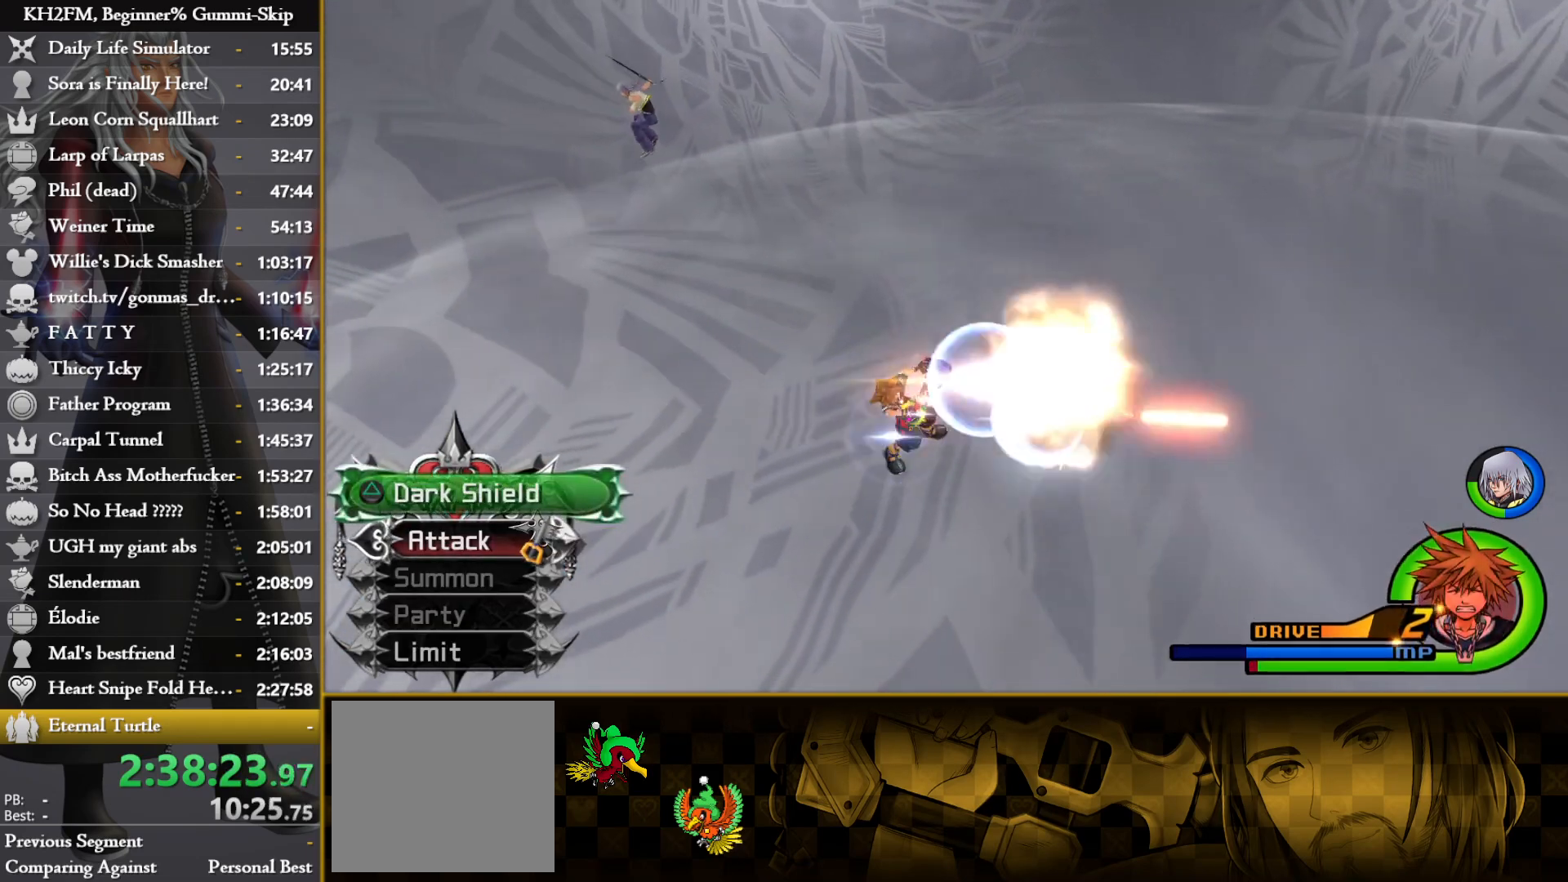
{"buttons": ["L1"], "left_stick": "center", "right_stick": "center", "events": [[17, "left_stick", "center"], [17, "right_stick", "center"], [167, "L1", "down"], [217, "CROSS", "down"], [333, "CROSS", "up"], [383, "CROSS", "down"], [433, "CROSS", "up"]]}
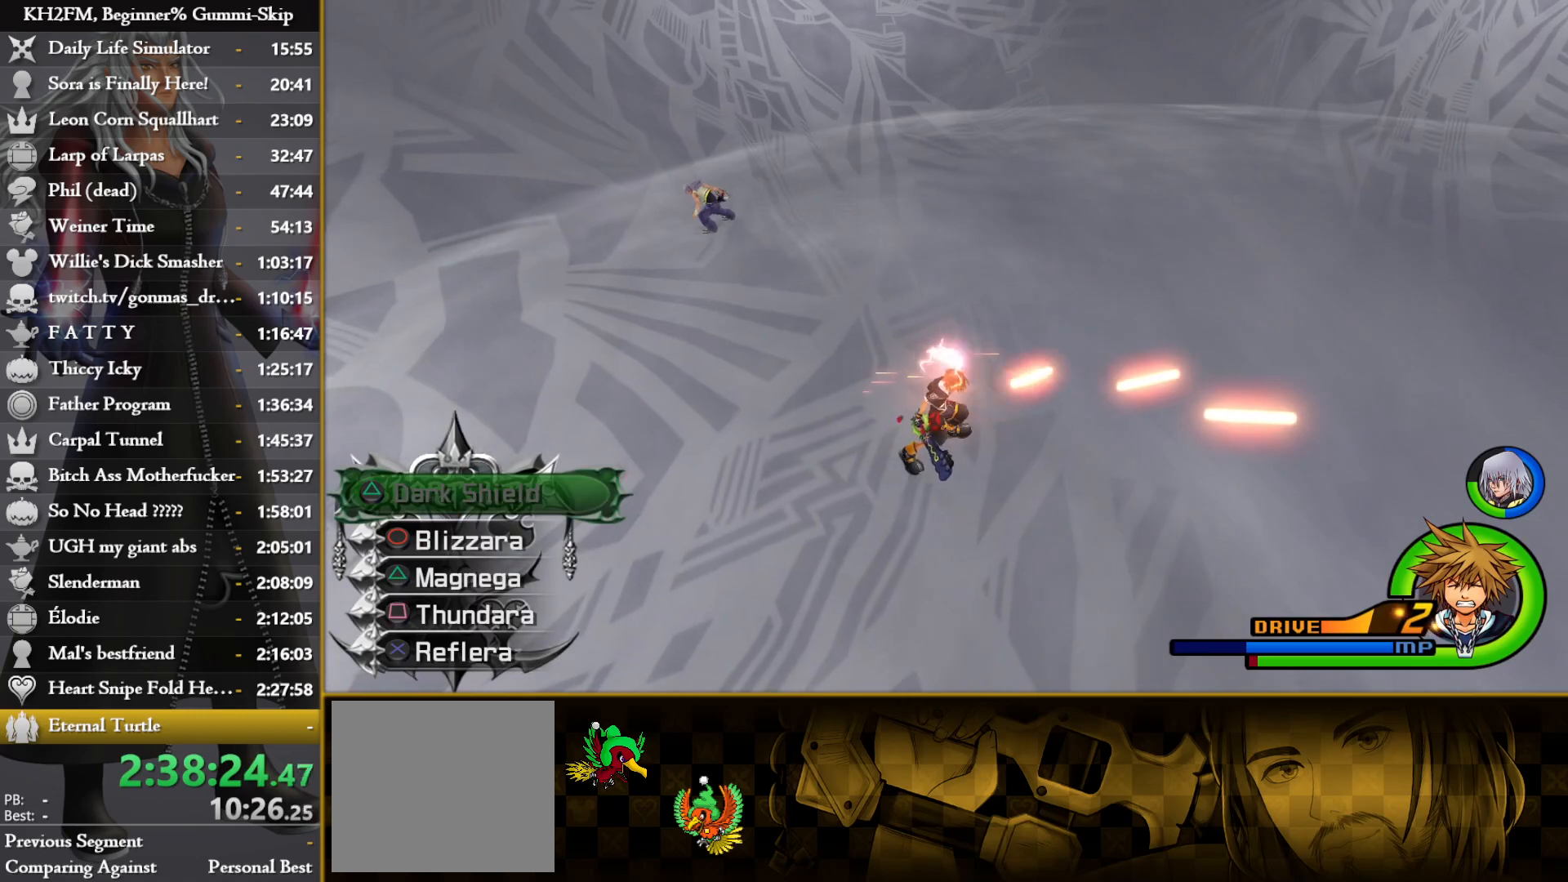
{"buttons": [], "left_stick": "center", "right_stick": "center", "events": [[17, "CROSS", "down"], [83, "CROSS", "up"], [133, "CROSS", "down"], [233, "CROSS", "up"], [283, "CROSS", "down"], [367, "CROSS", "up"], [367, "L1", "up"]]}
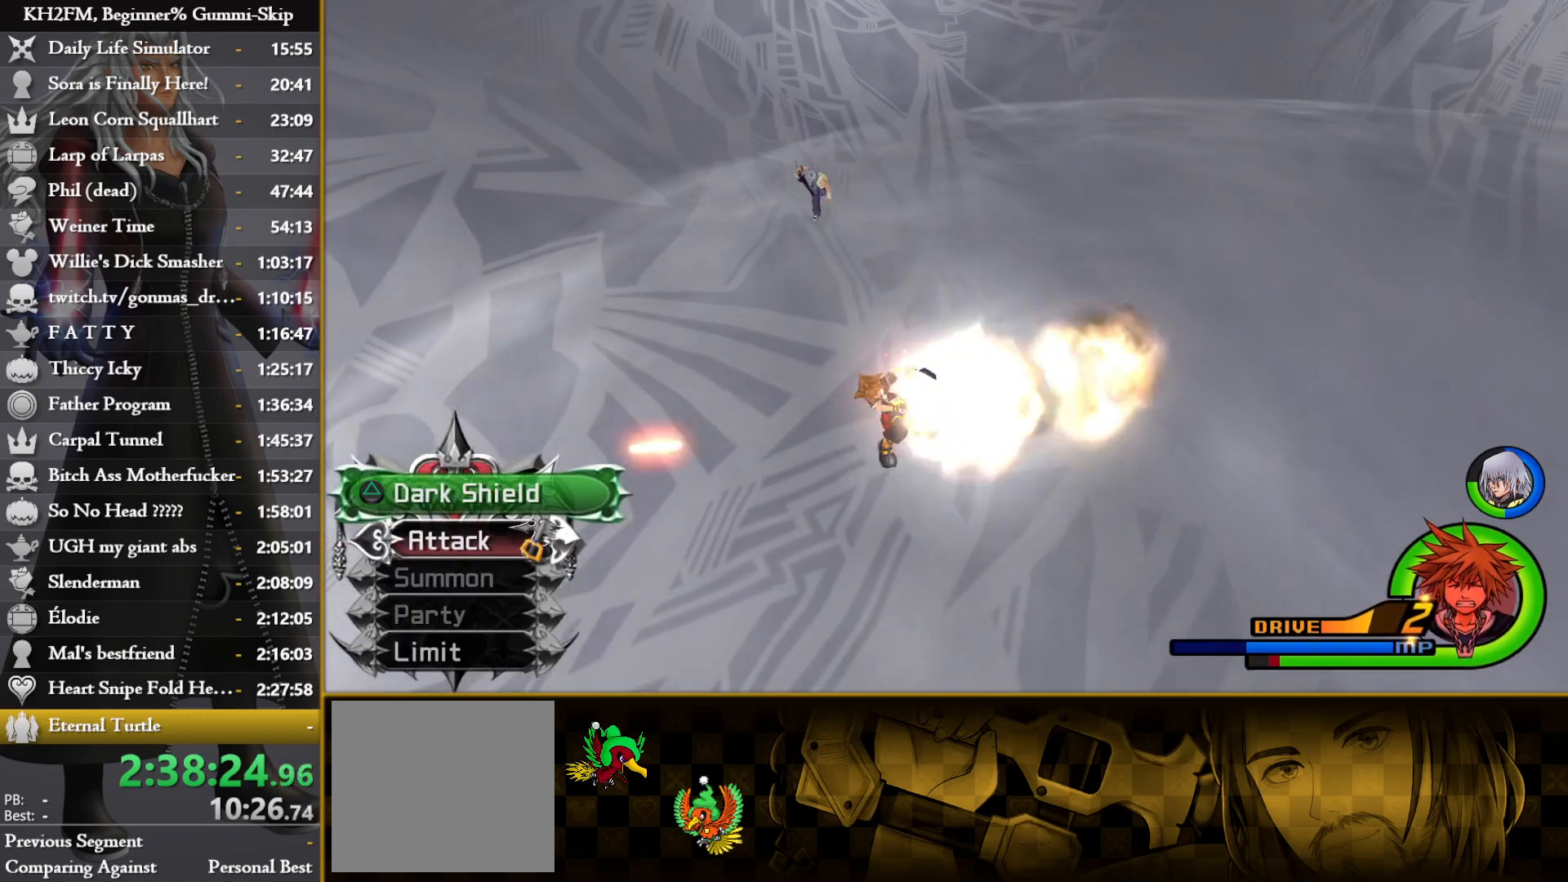
{"buttons": [], "left_stick": "center", "right_stick": "down", "events": [[67, "left_stick", "up-right"], [283, "left_stick", "center"], [433, "right_stick", "down"]]}
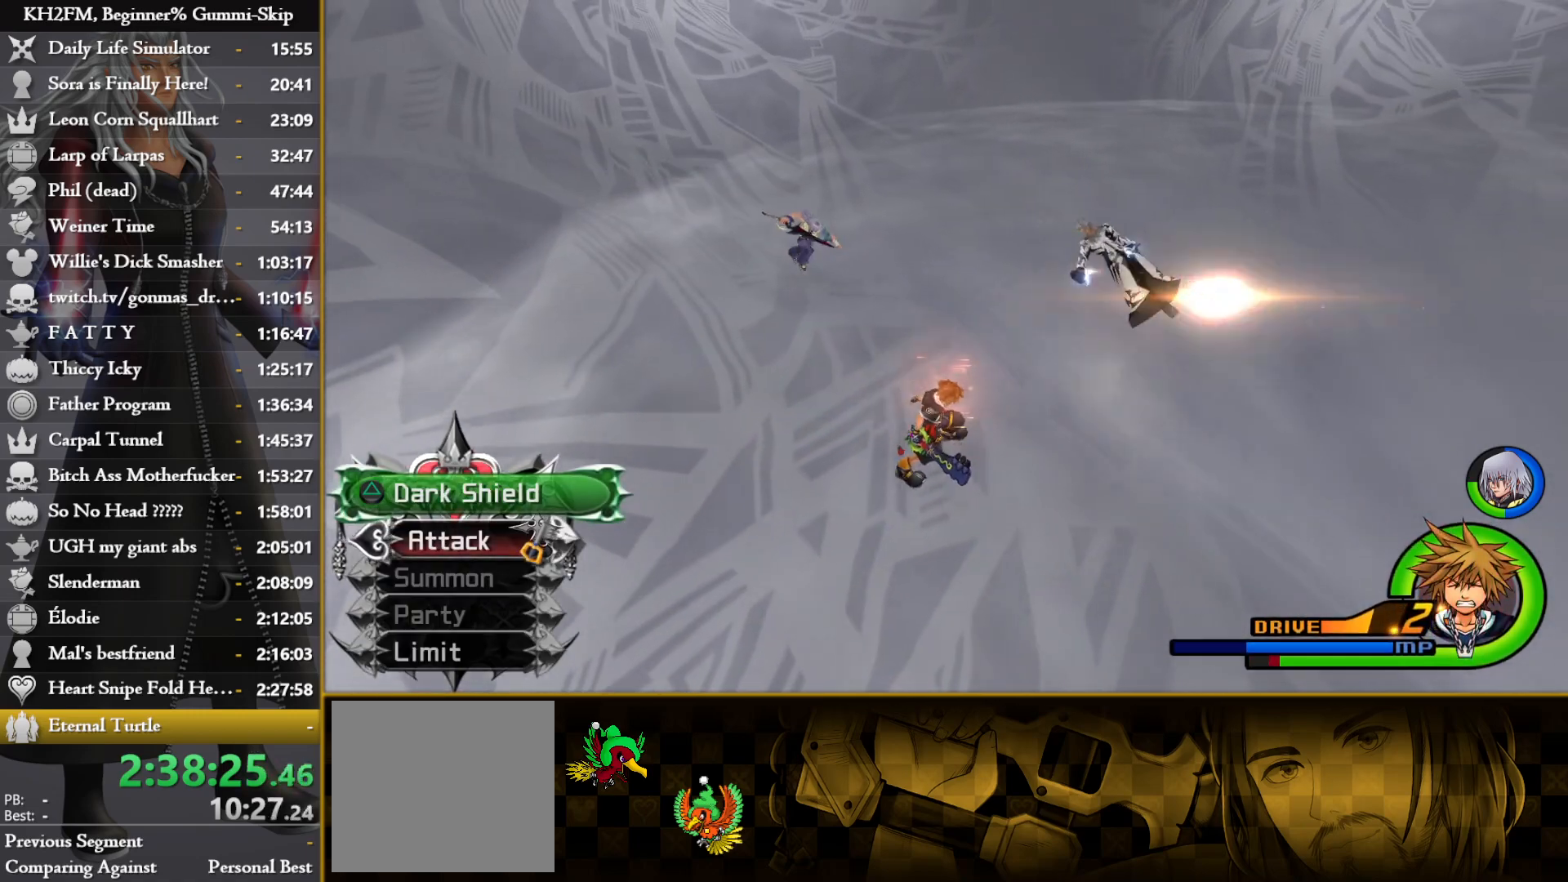
{"buttons": [], "left_stick": "up-right", "right_stick": "down-left", "events": [[50, "right_stick", "center"], [217, "left_stick", "up-right"], [267, "right_stick", "down"], [433, "right_stick", "center"], [500, "right_stick", "down-left"]]}
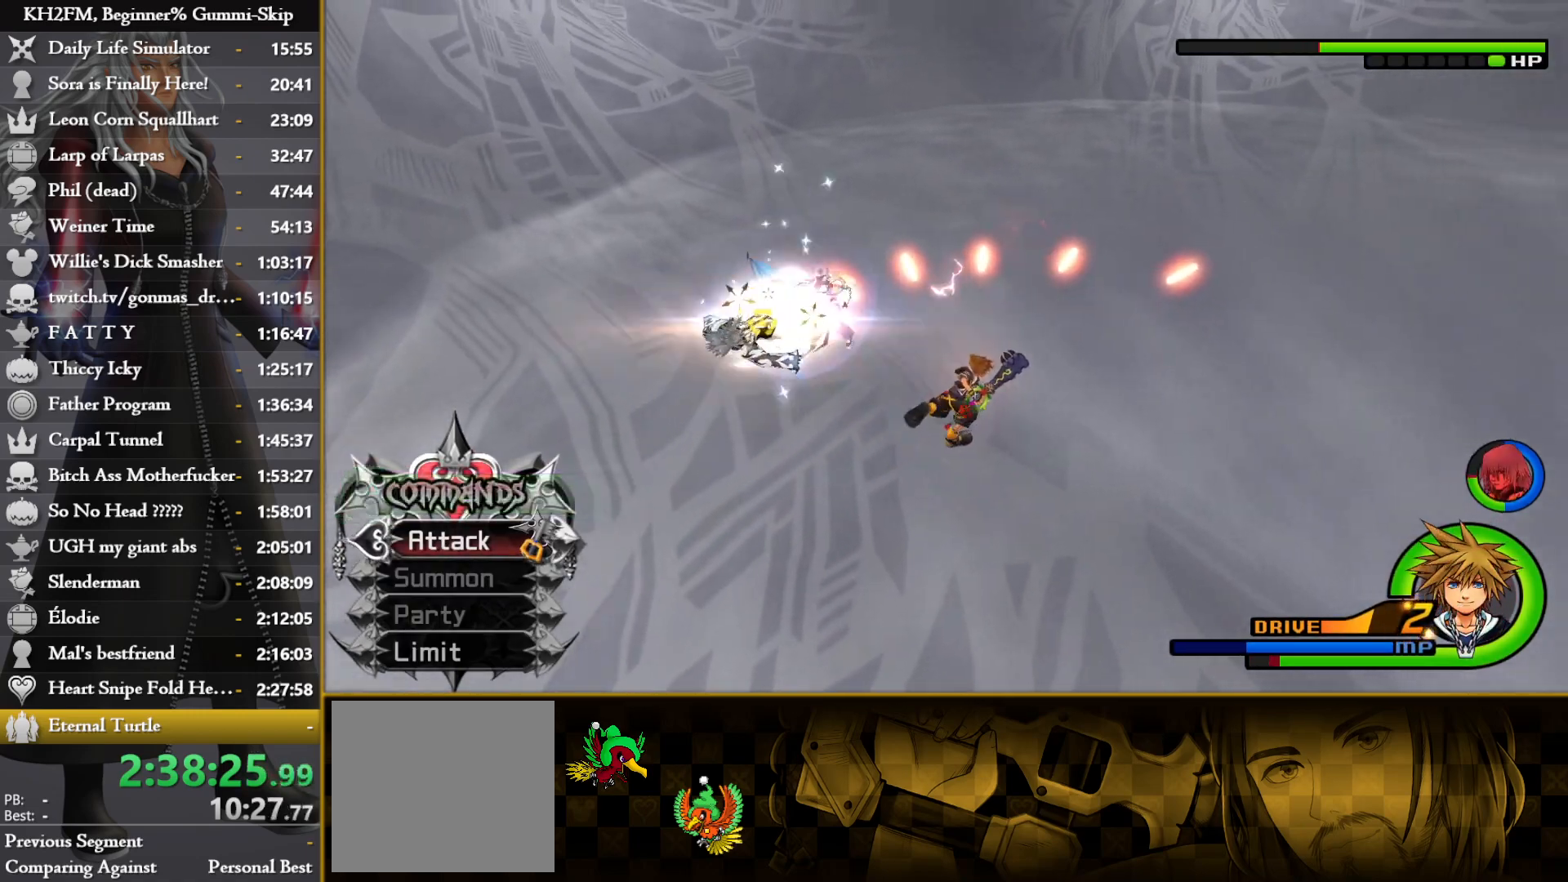
{"buttons": [], "left_stick": "up-right", "right_stick": "down", "events": [[167, "right_stick", "center"], [233, "right_stick", "down"]]}
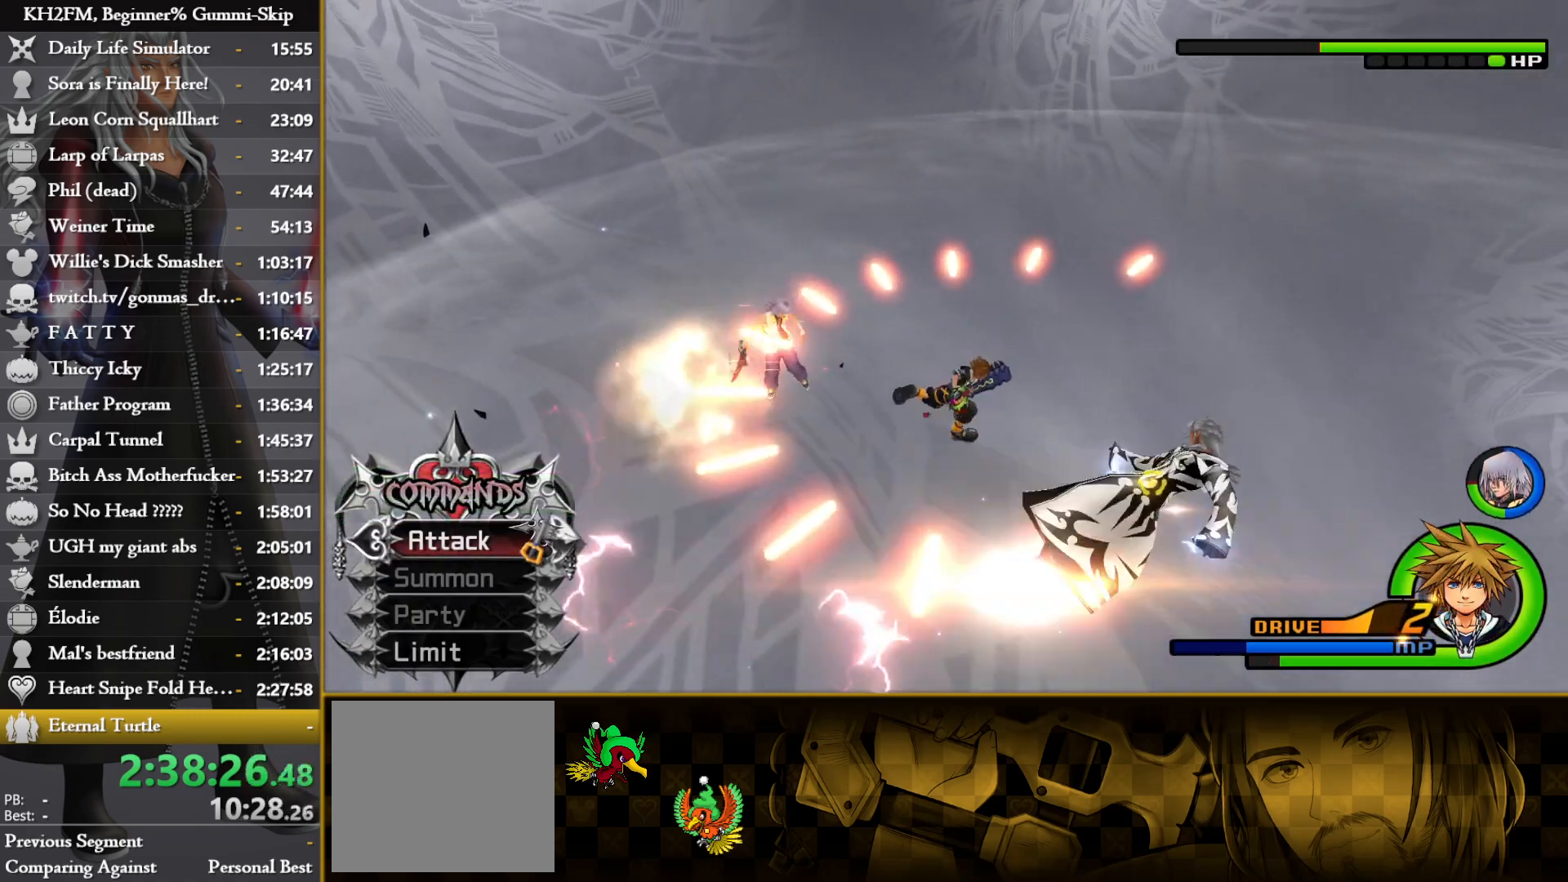
{"buttons": [], "left_stick": "up-right", "right_stick": "down", "events": [[250, "left_stick", "center"], [250, "right_stick", "down-right"], [417, "right_stick", "down"], [433, "left_stick", "up-right"]]}
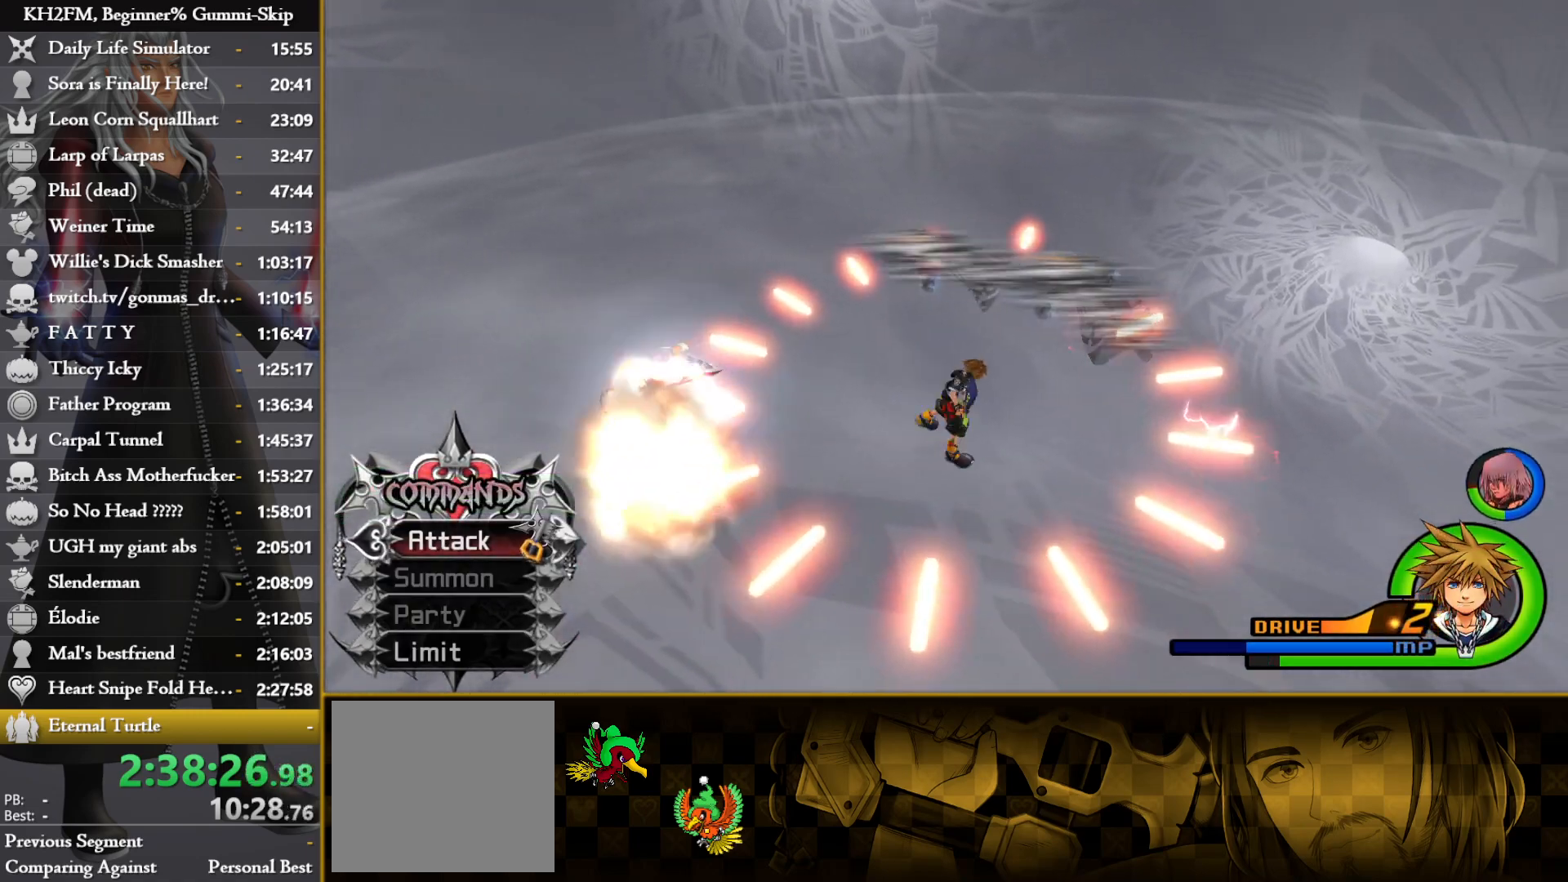
{"buttons": ["CROSS", "L1"], "left_stick": "center", "right_stick": "center", "events": [[50, "right_stick", "center"], [100, "left_stick", "center"], [183, "L1", "down"], [500, "CROSS", "down"]]}
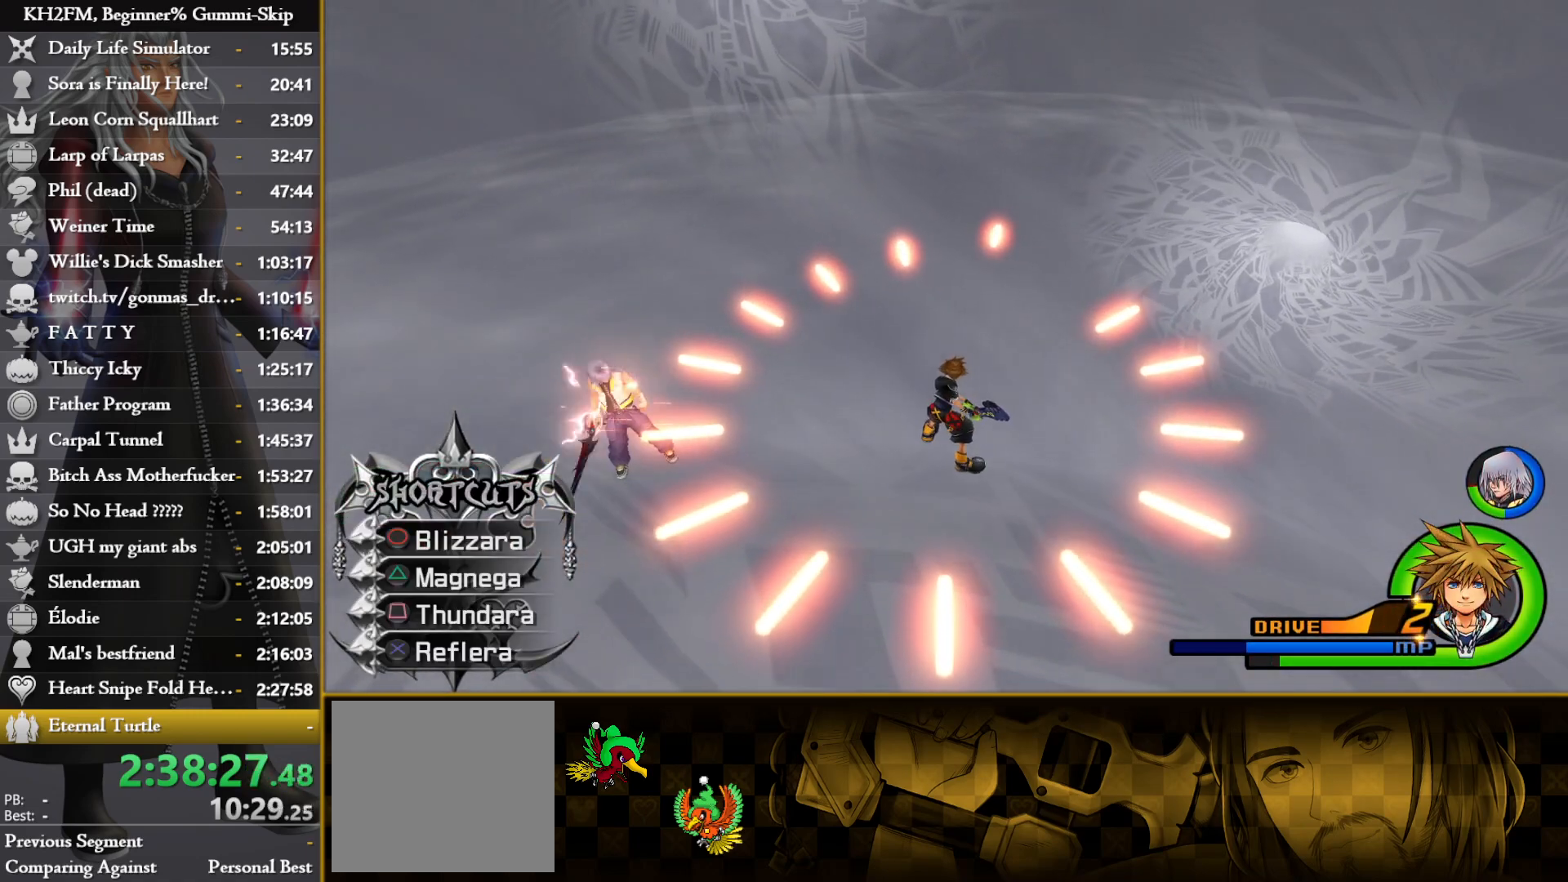
{"buttons": ["CROSS"], "left_stick": "center", "right_stick": "center", "events": [[100, "CROSS", "up"], [133, "L1", "up"], [150, "CROSS", "down"], [250, "CROSS", "up"], [317, "CROSS", "down"], [400, "CROSS", "up"], [467, "CROSS", "down"]]}
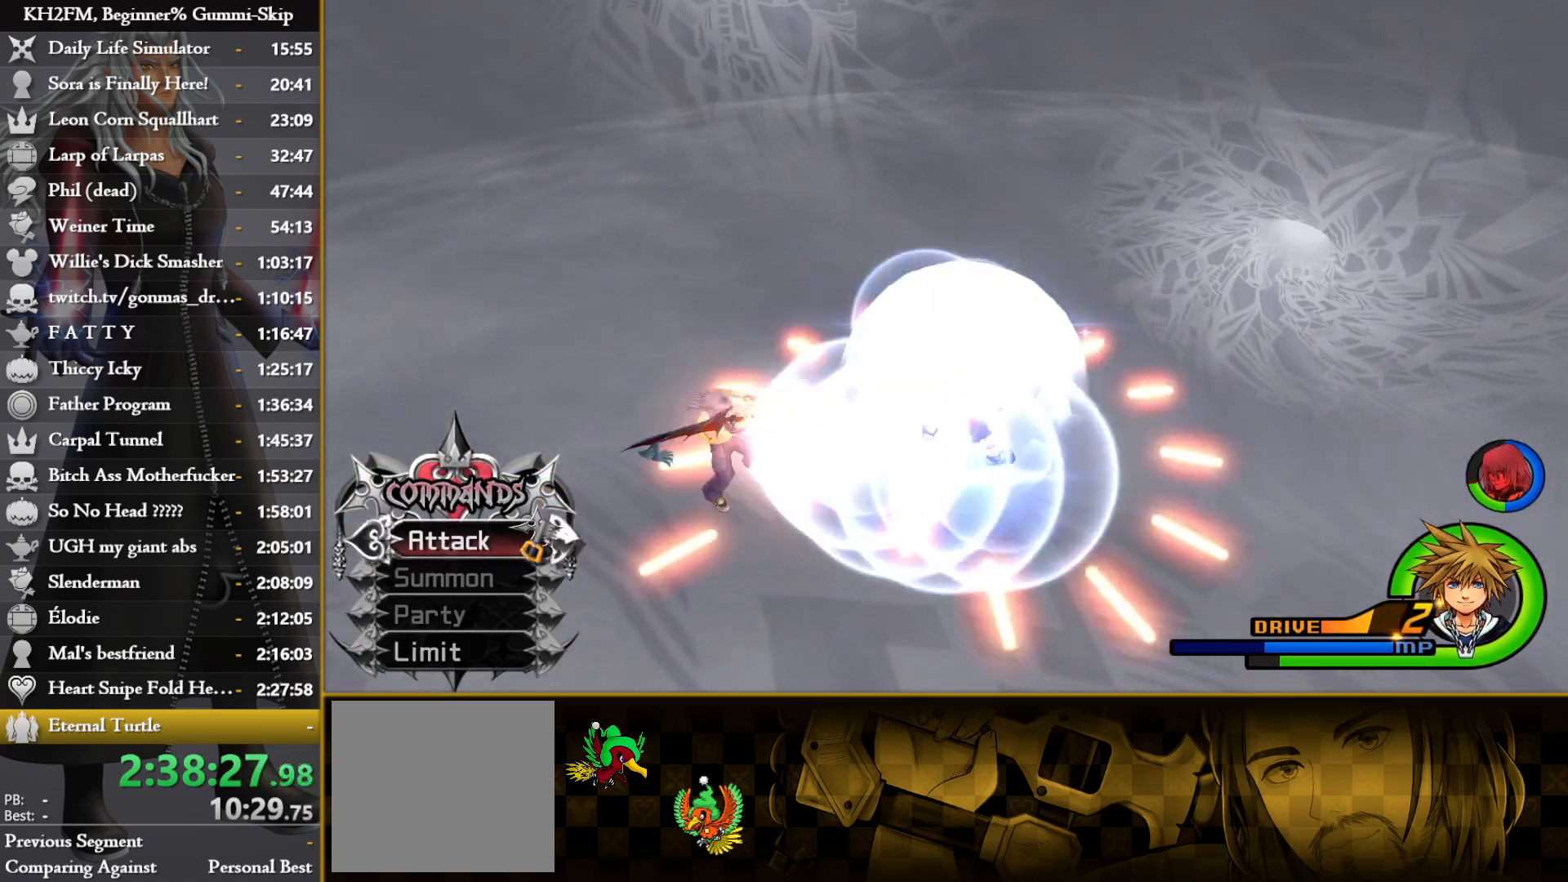
{"buttons": [], "left_stick": "center", "right_stick": "center", "events": [[33, "CROSS", "up"], [100, "CROSS", "down"], [167, "CROSS", "up"], [233, "CROSS", "down"], [317, "CROSS", "up"], [417, "CROSS", "down"], [483, "CROSS", "up"]]}
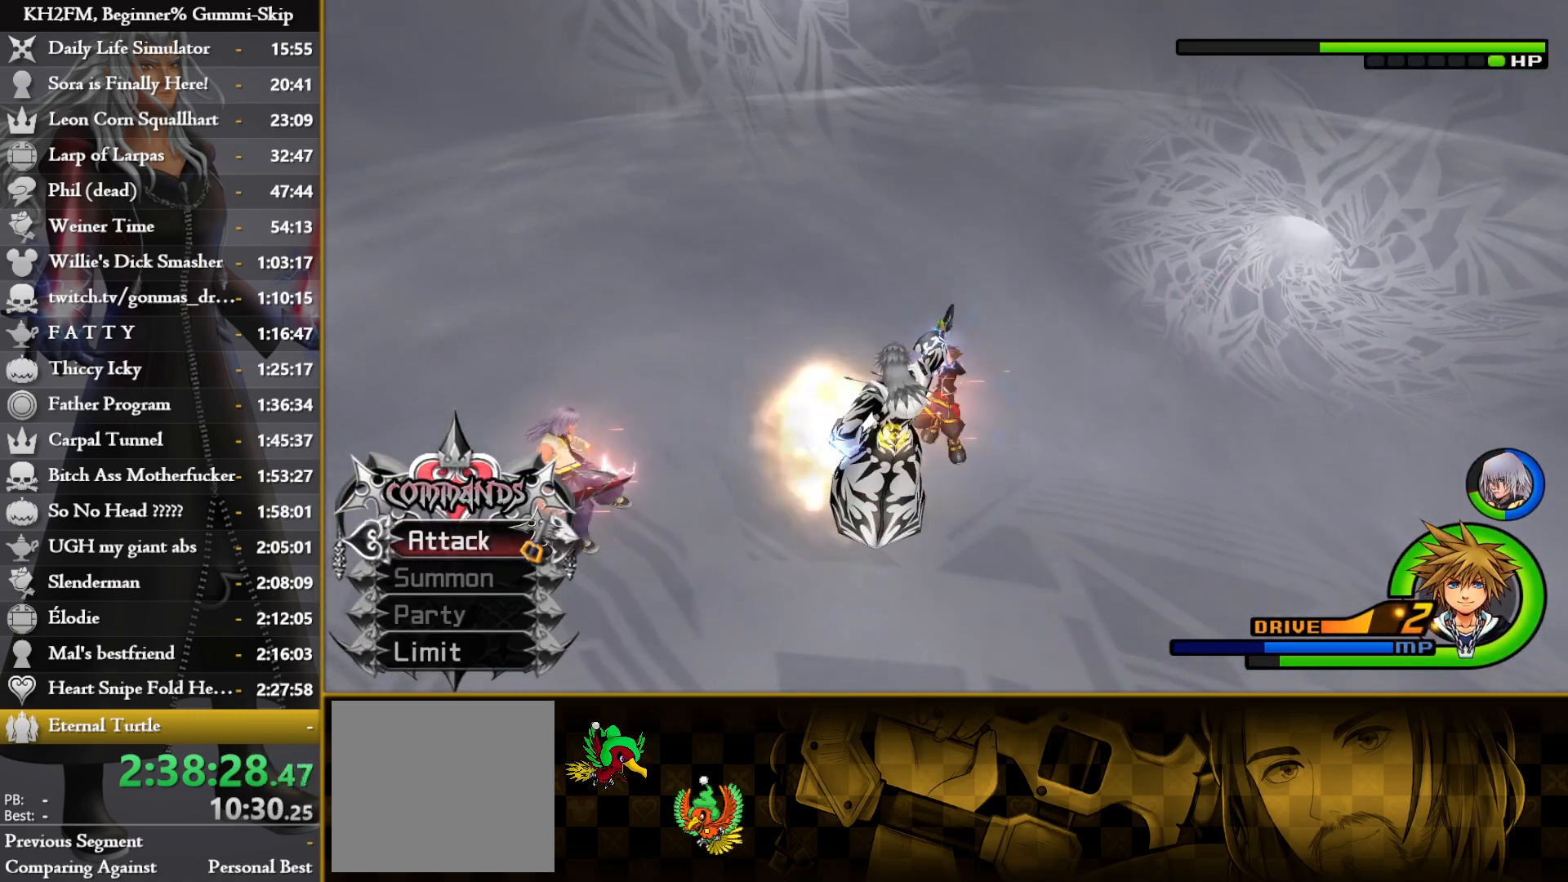
{"buttons": ["CROSS"], "left_stick": "center", "right_stick": "center", "events": [[50, "CROSS", "down"], [133, "CROSS", "up"], [200, "CROSS", "down"], [283, "CROSS", "up"], [333, "CROSS", "down"], [417, "CROSS", "up"], [467, "CROSS", "down"]]}
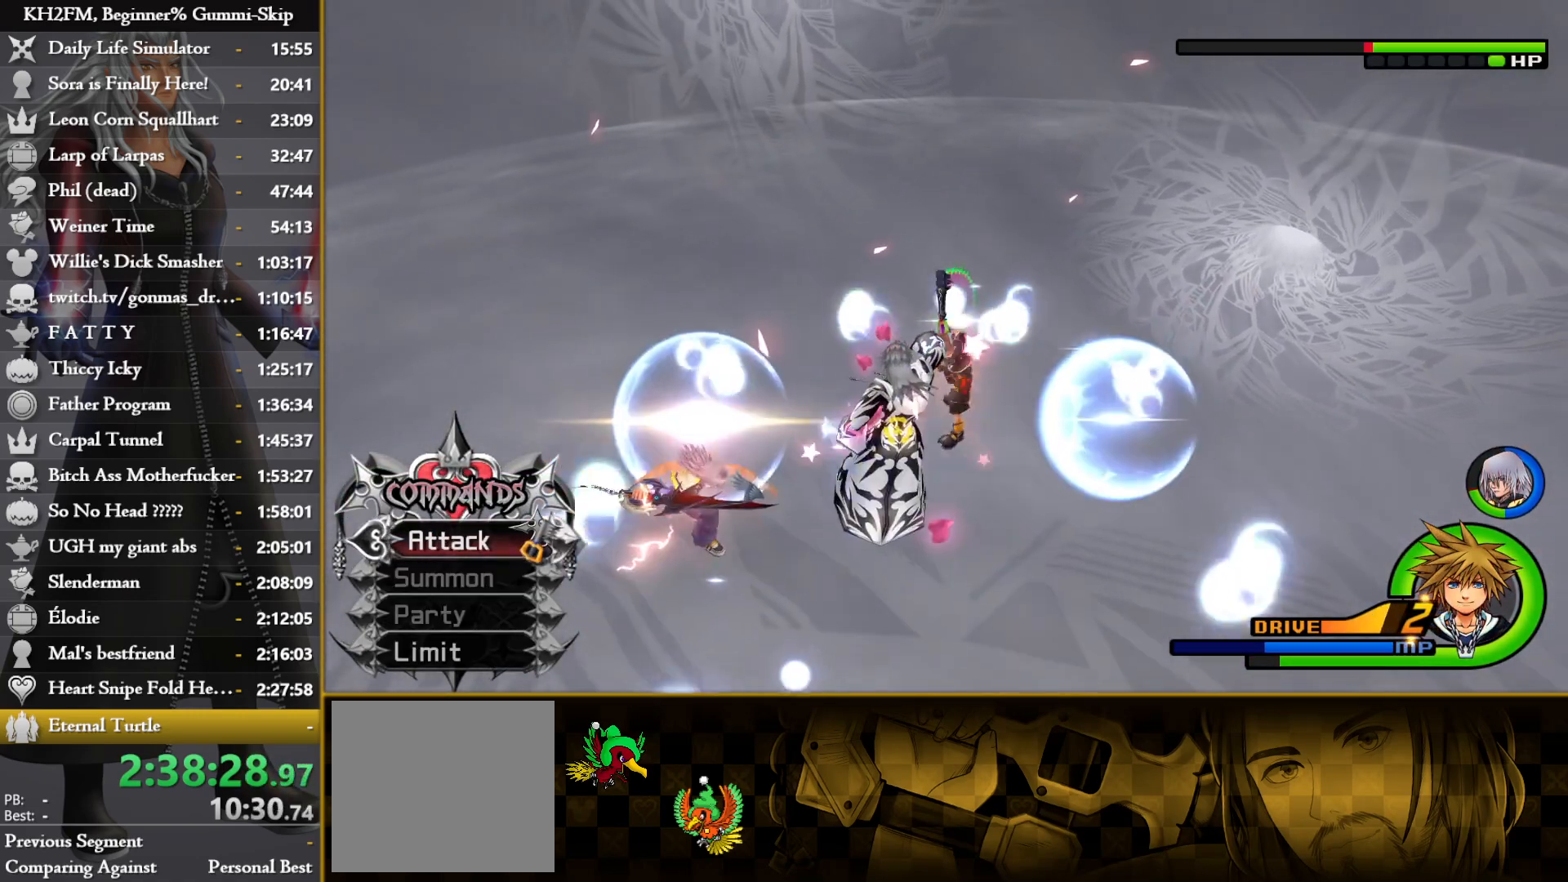
{"buttons": [], "left_stick": "center", "right_stick": "center", "events": [[33, "CROSS", "up"]]}
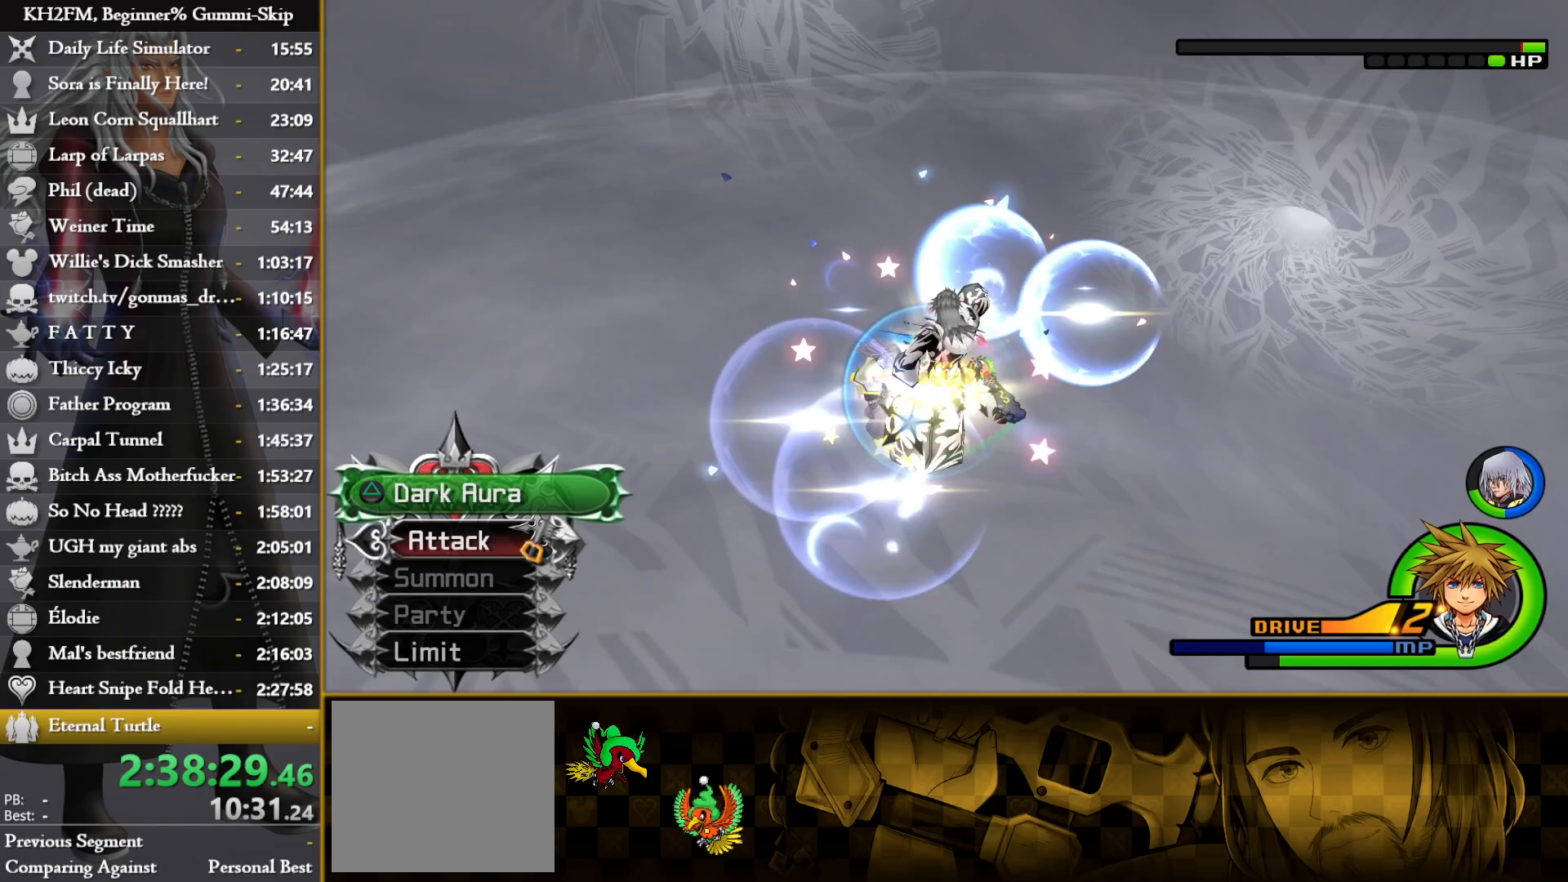
{"buttons": ["CROSS", "L1"], "left_stick": "center", "right_stick": "center", "events": [[17, "L1", "down"], [267, "CROSS", "down"], [333, "CROSS", "up"], [433, "CROSS", "down"]]}
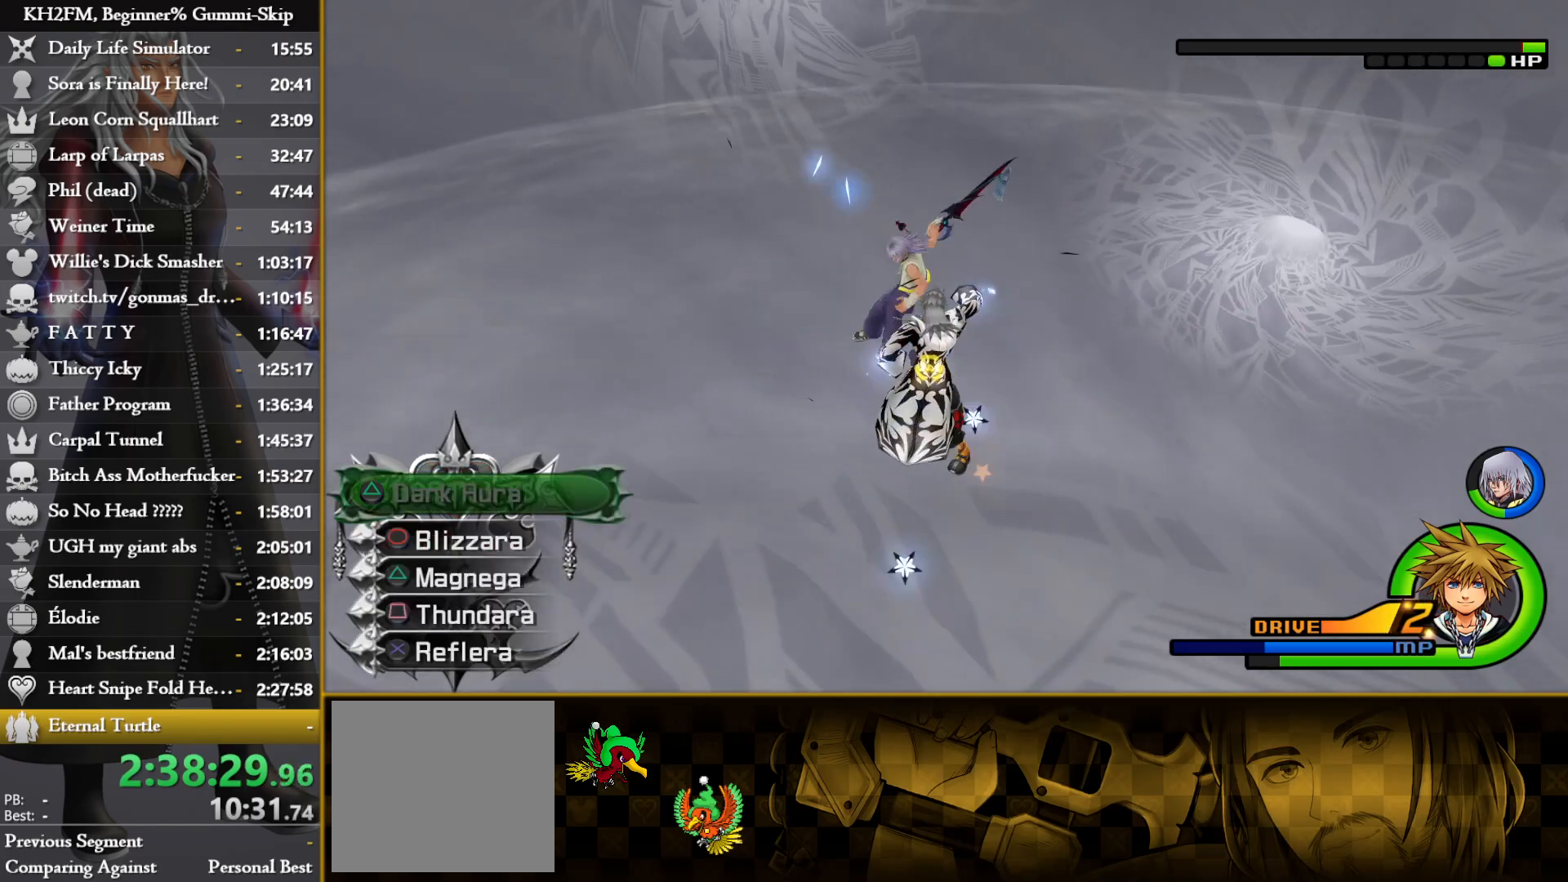
{"buttons": [], "left_stick": "center", "right_stick": "center", "events": [[17, "CROSS", "up"], [50, "CROSS", "down"], [133, "CROSS", "up"], [217, "CROSS", "down"], [217, "L1", "up"], [283, "CROSS", "up"], [350, "CROSS", "down"], [433, "CROSS", "up"]]}